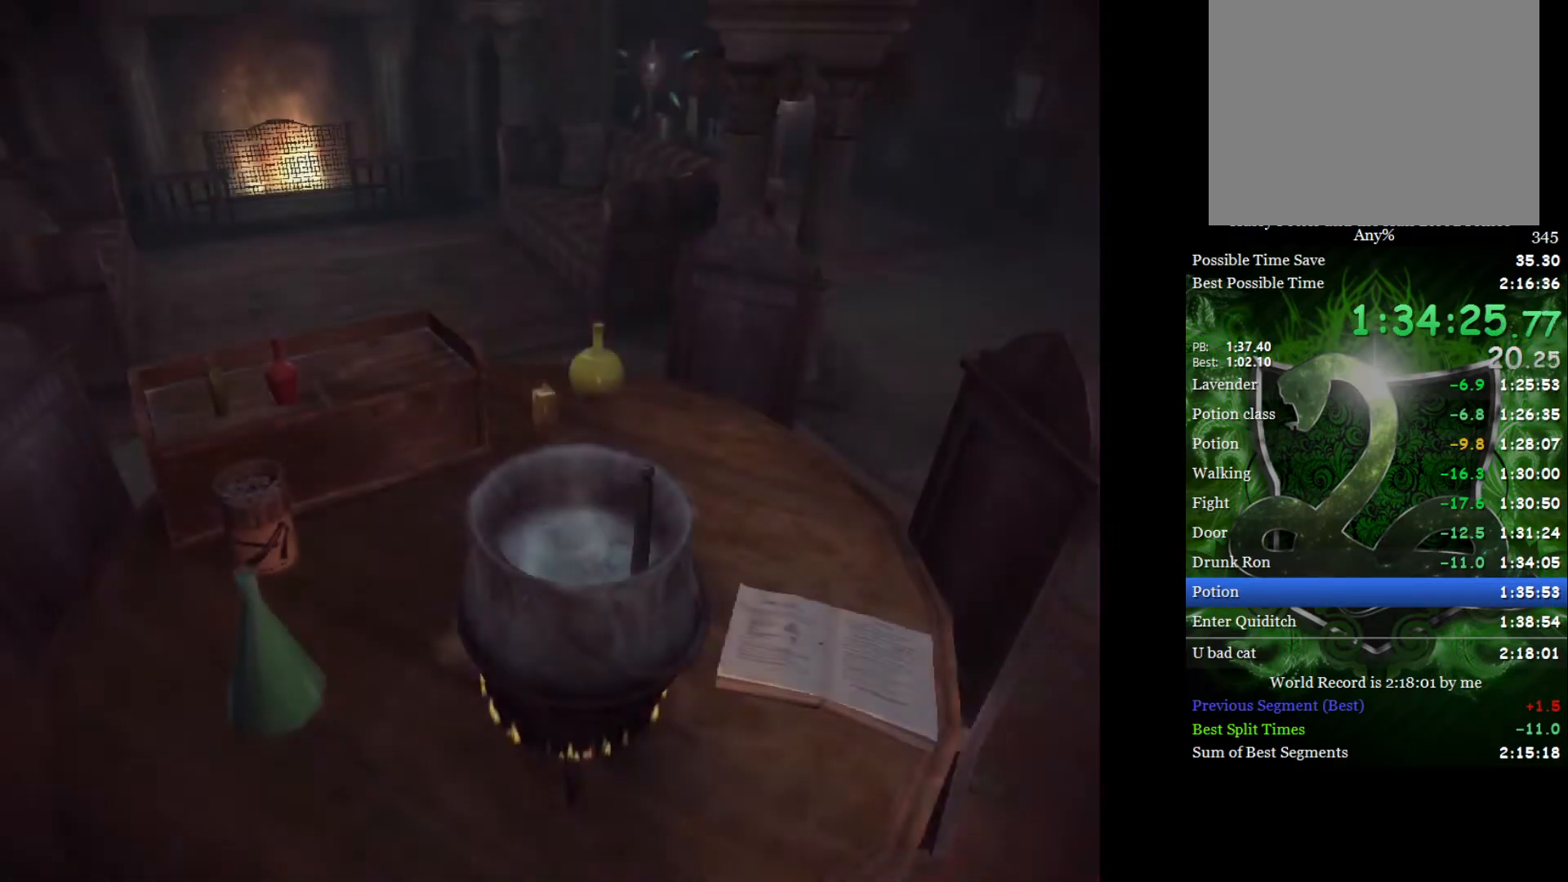
Gameplay with a controller (Xbox layout); each line is a JSON object with the inputs held at the frame after it. "events" lists button and stick changes between this image and that frame as [ms after this image, input, new state], when the widget could be followed in between.
{"buttons": [], "left_stick": "down-right", "right_stick": "center", "events": [[267, "A", "down"], [350, "A", "up"], [400, "left_stick", "down-right"]]}
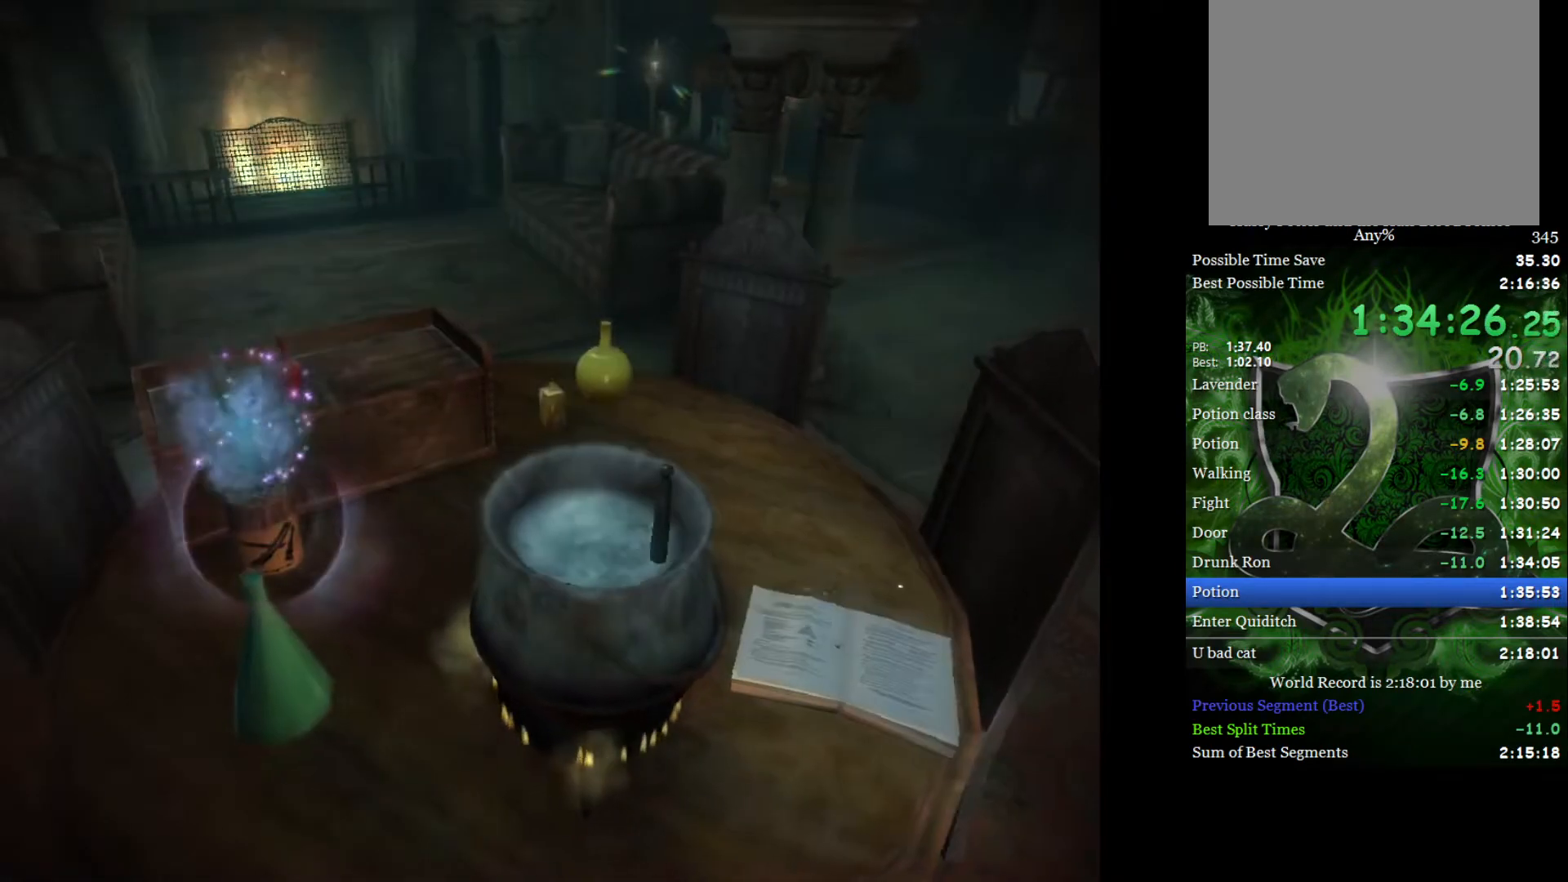
{"buttons": [], "left_stick": "center", "right_stick": "center", "events": [[50, "left_stick", "center"], [100, "left_stick", "down-right"], [483, "left_stick", "center"]]}
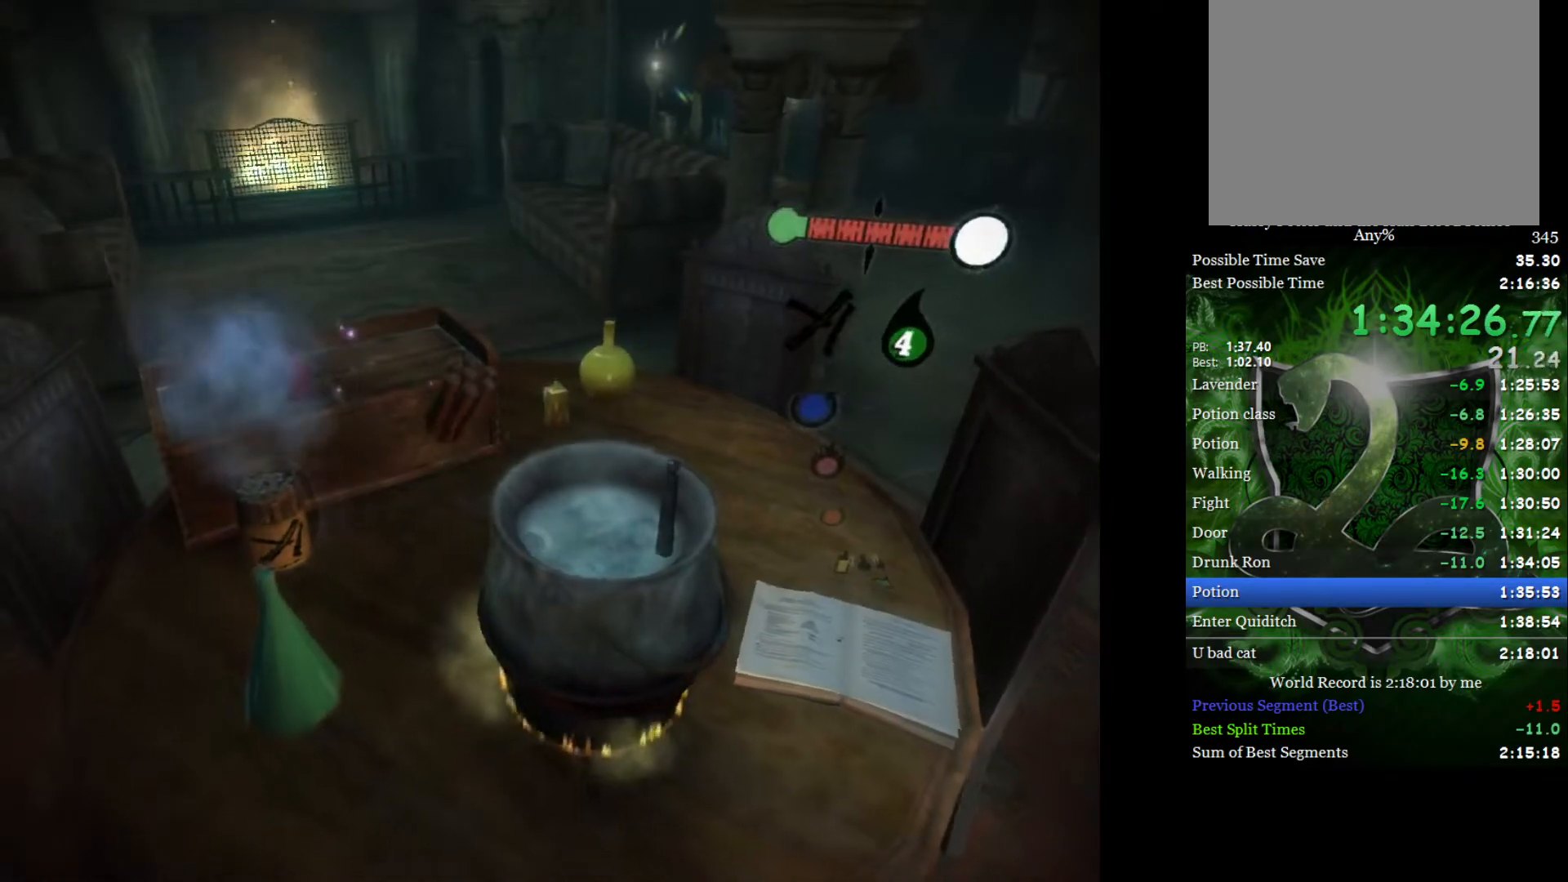
{"buttons": [], "left_stick": "center", "right_stick": "center", "events": [[33, "A", "down"], [100, "A", "up"], [183, "A", "down"], [250, "A", "up"], [333, "left_stick", "down-right"], [500, "left_stick", "center"]]}
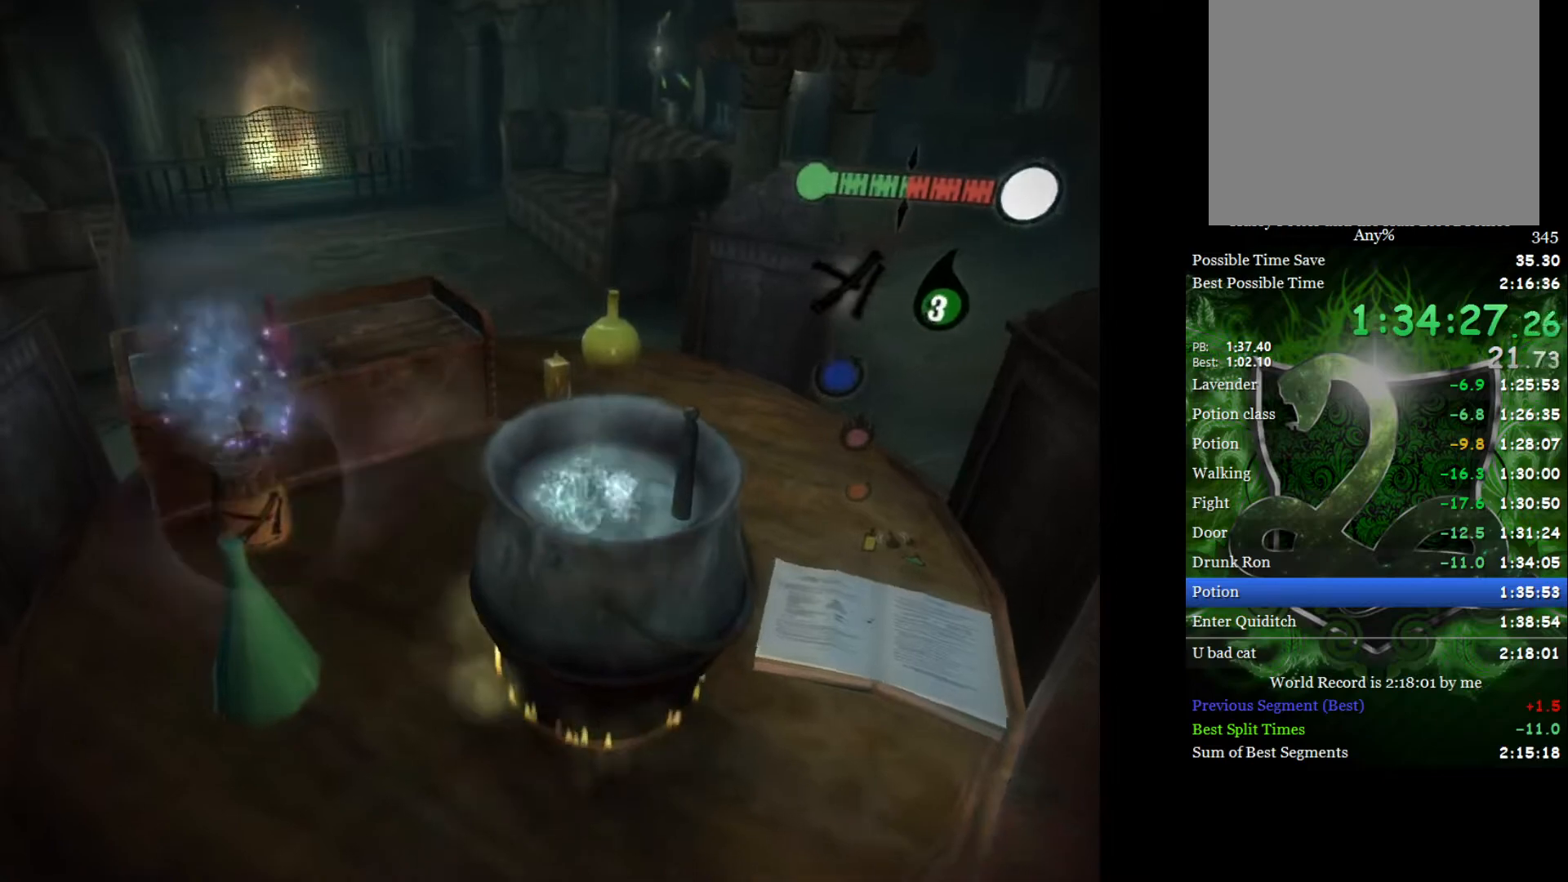
{"buttons": [], "left_stick": "down-right", "right_stick": "center", "events": [[83, "left_stick", "down-right"]]}
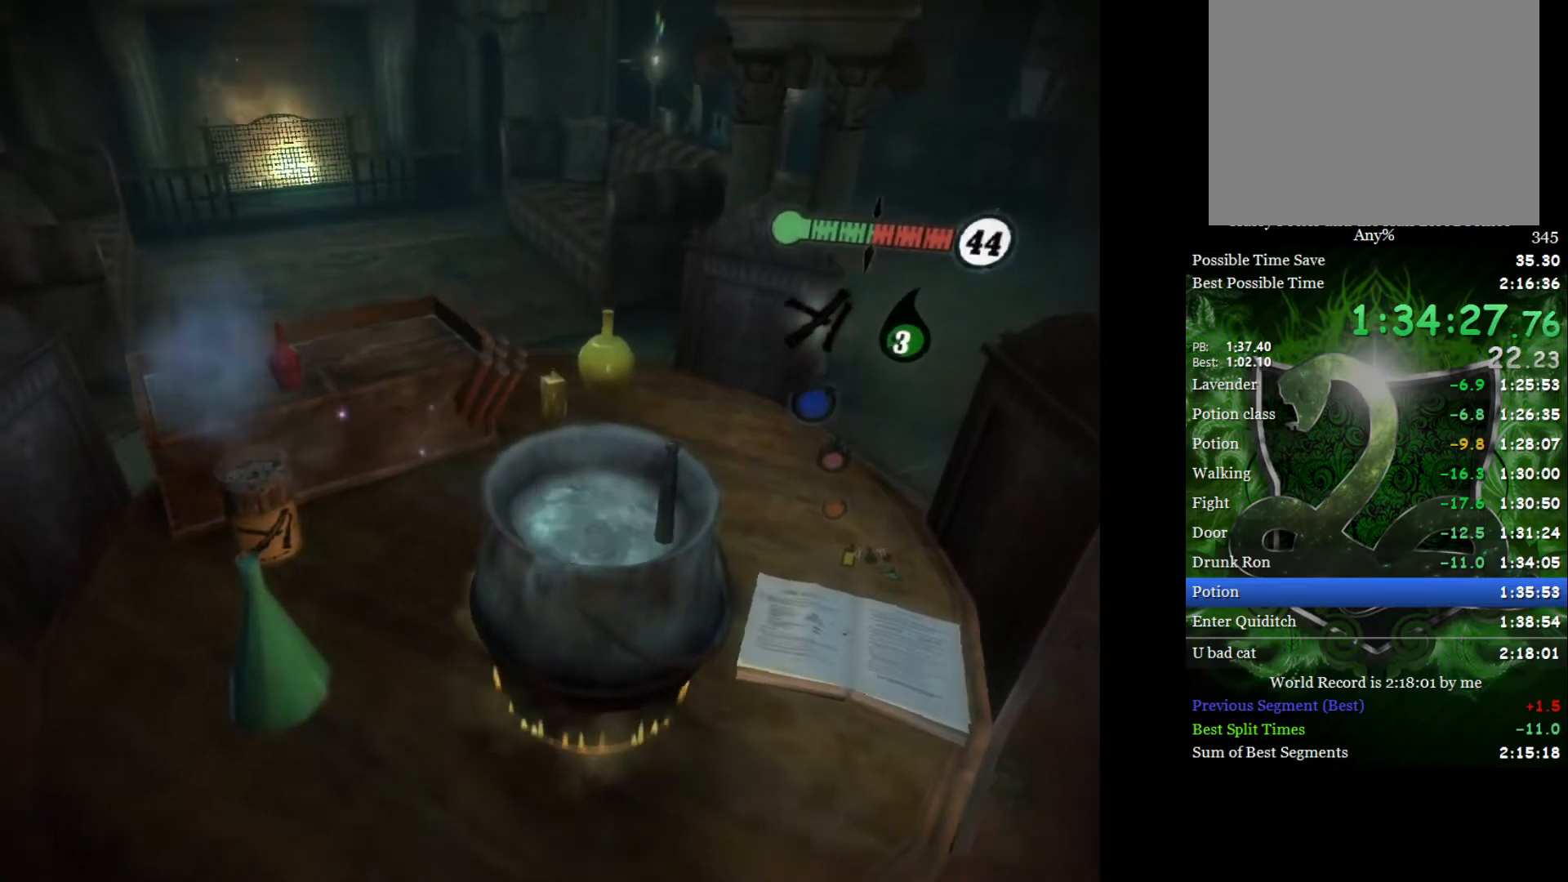
{"buttons": [], "left_stick": "center", "right_stick": "center", "events": [[17, "left_stick", "center"], [33, "A", "down"], [117, "A", "up"], [183, "A", "down"], [250, "A", "up"], [333, "left_stick", "down-right"], [500, "left_stick", "center"]]}
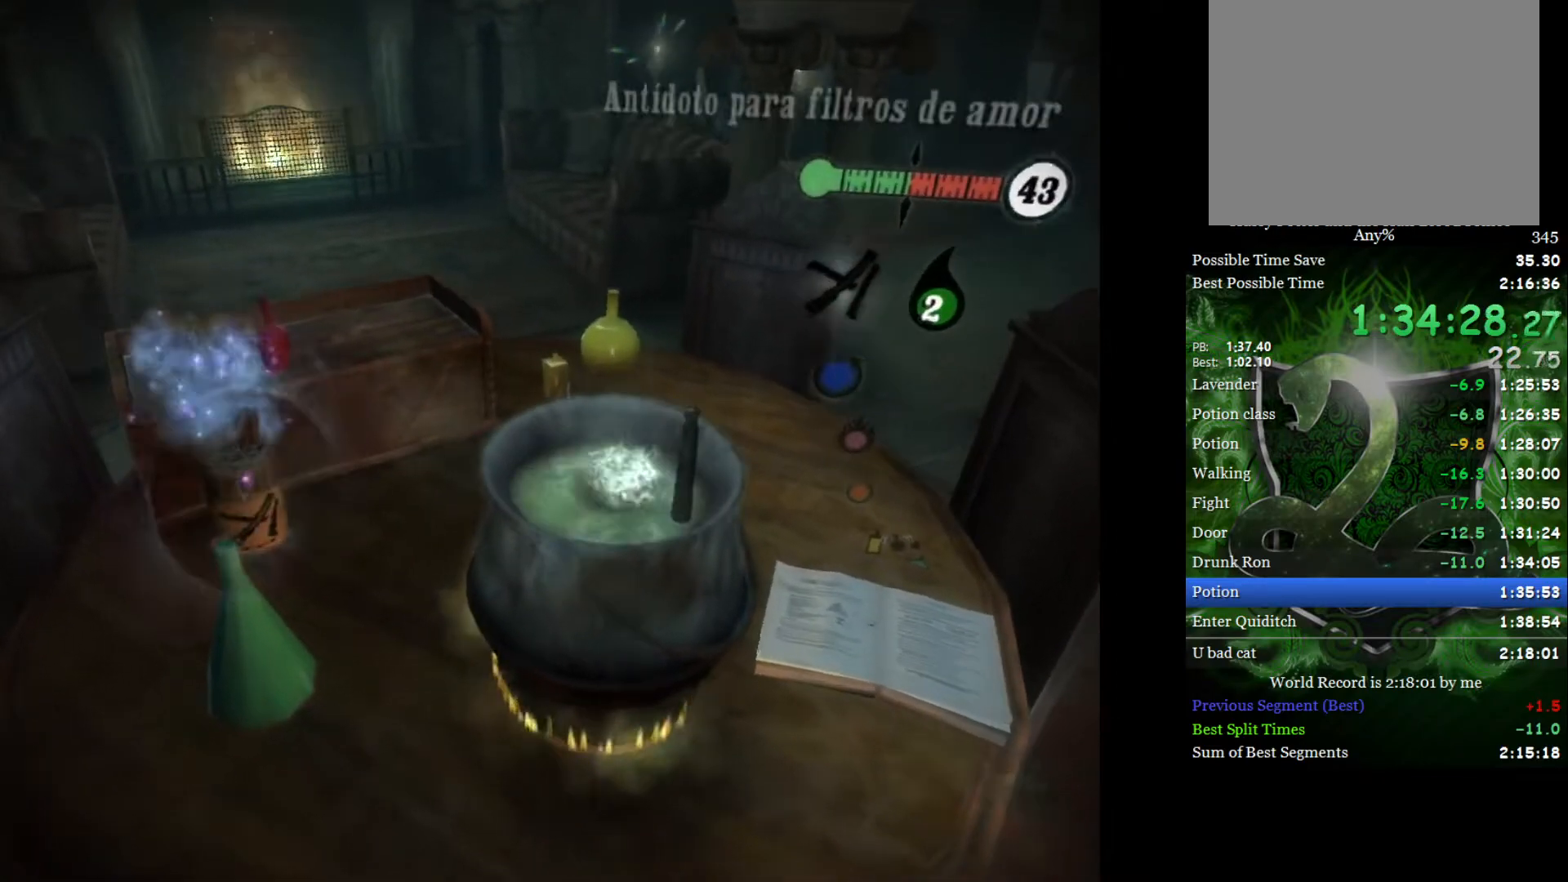
{"buttons": [], "left_stick": "center", "right_stick": "center", "events": [[83, "left_stick", "down-right"], [467, "left_stick", "center"]]}
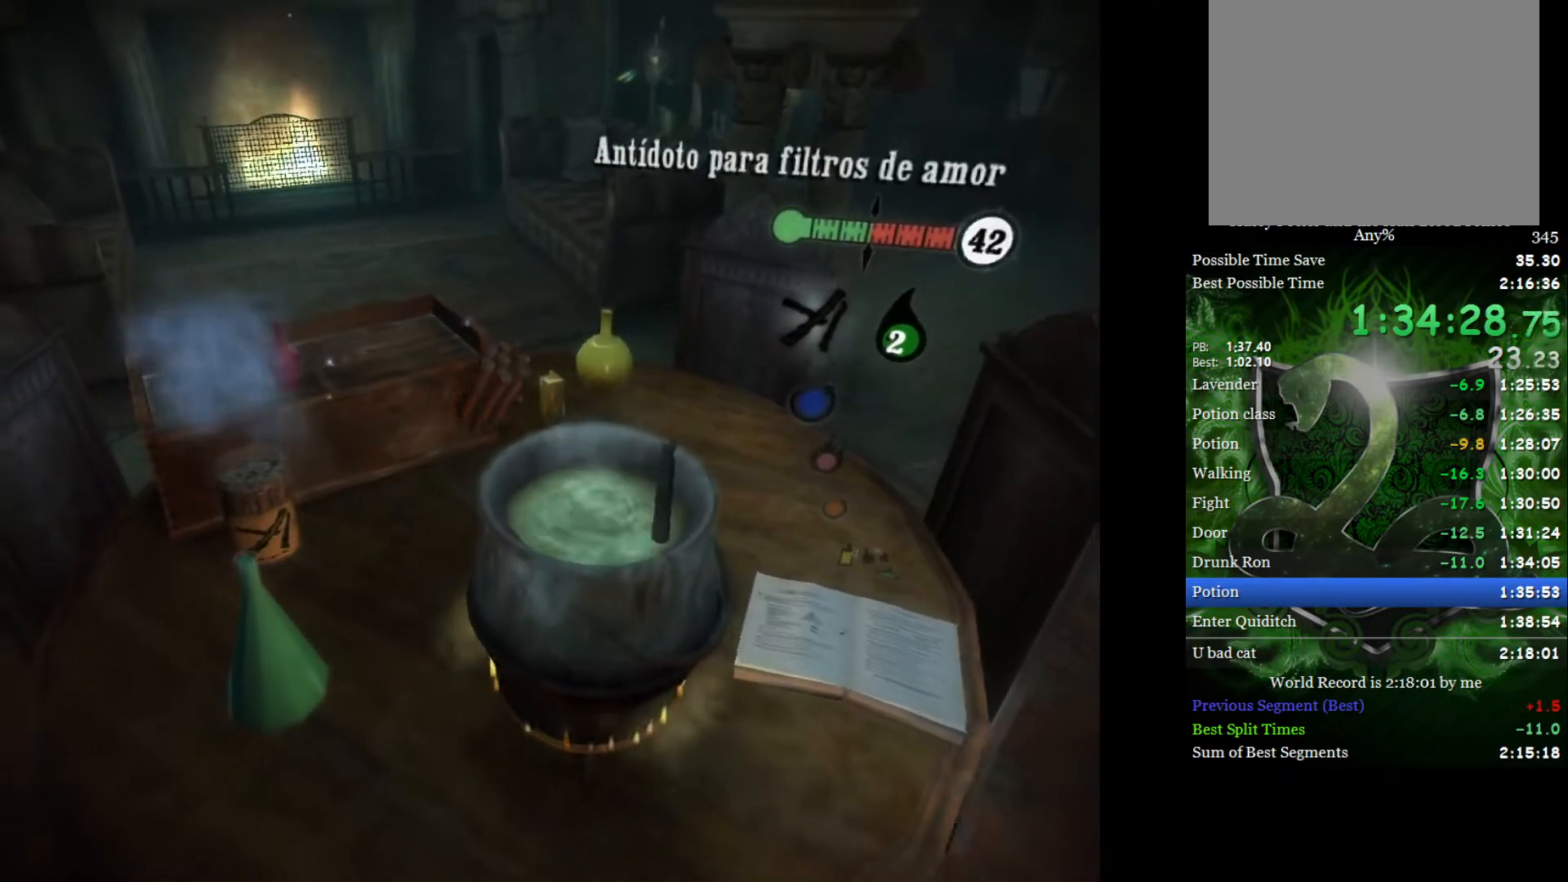
{"buttons": [], "left_stick": "center", "right_stick": "center", "events": [[50, "A", "down"], [133, "A", "up"], [200, "A", "down"], [250, "A", "up"], [333, "left_stick", "down-right"], [500, "left_stick", "center"]]}
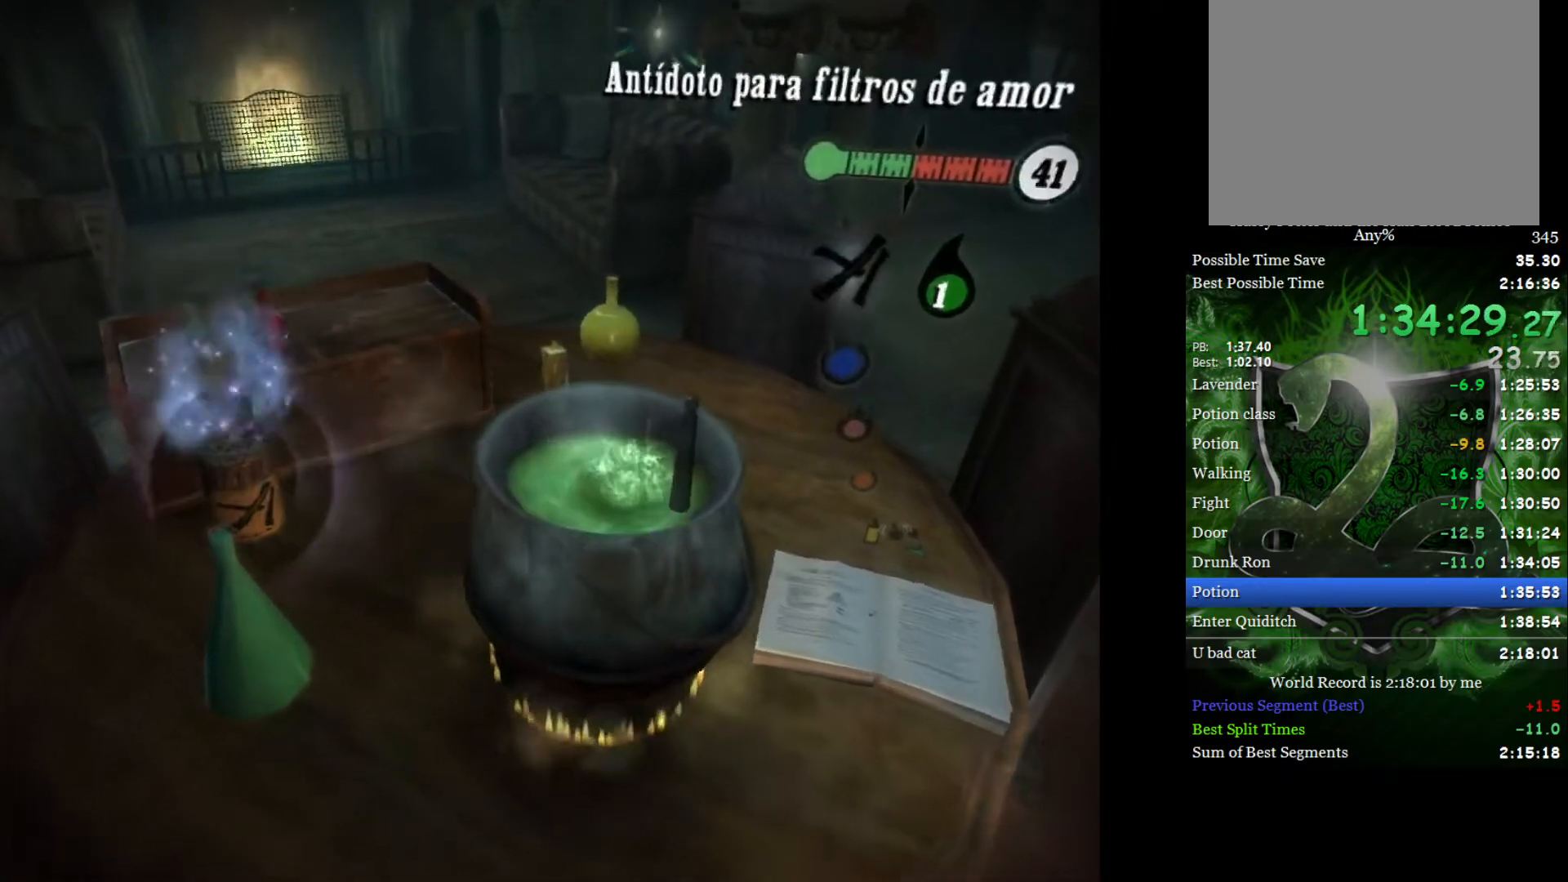
{"buttons": [], "left_stick": "center", "right_stick": "center", "events": [[100, "left_stick", "down-right"], [500, "left_stick", "center"]]}
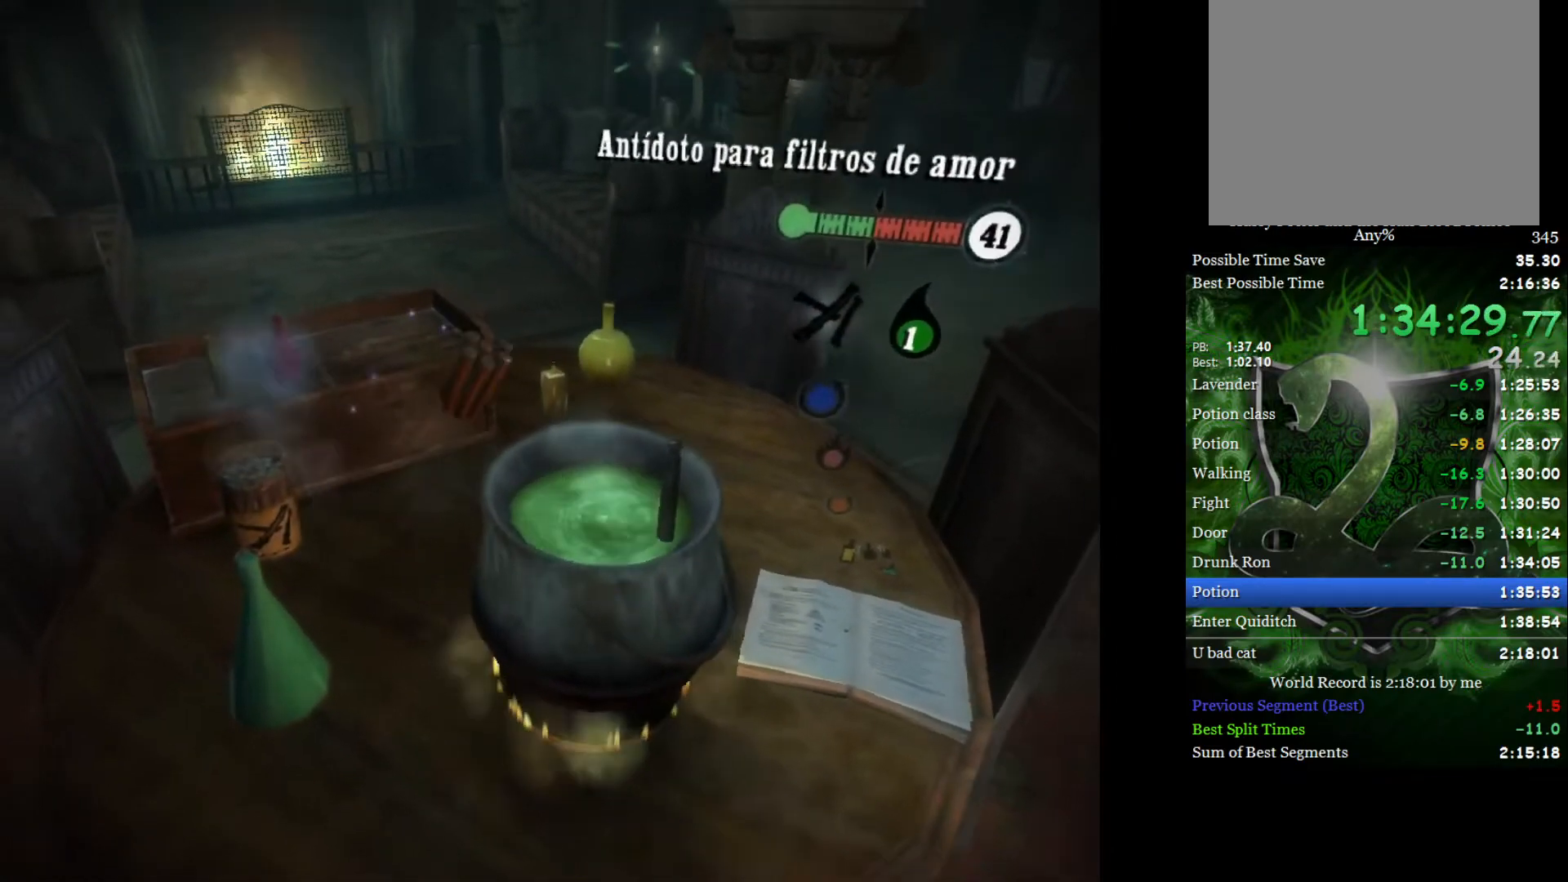
{"buttons": [], "left_stick": "center", "right_stick": "up-right", "events": [[83, "A", "down"], [150, "A", "up"], [383, "right_stick", "down-right"], [483, "right_stick", "up-right"]]}
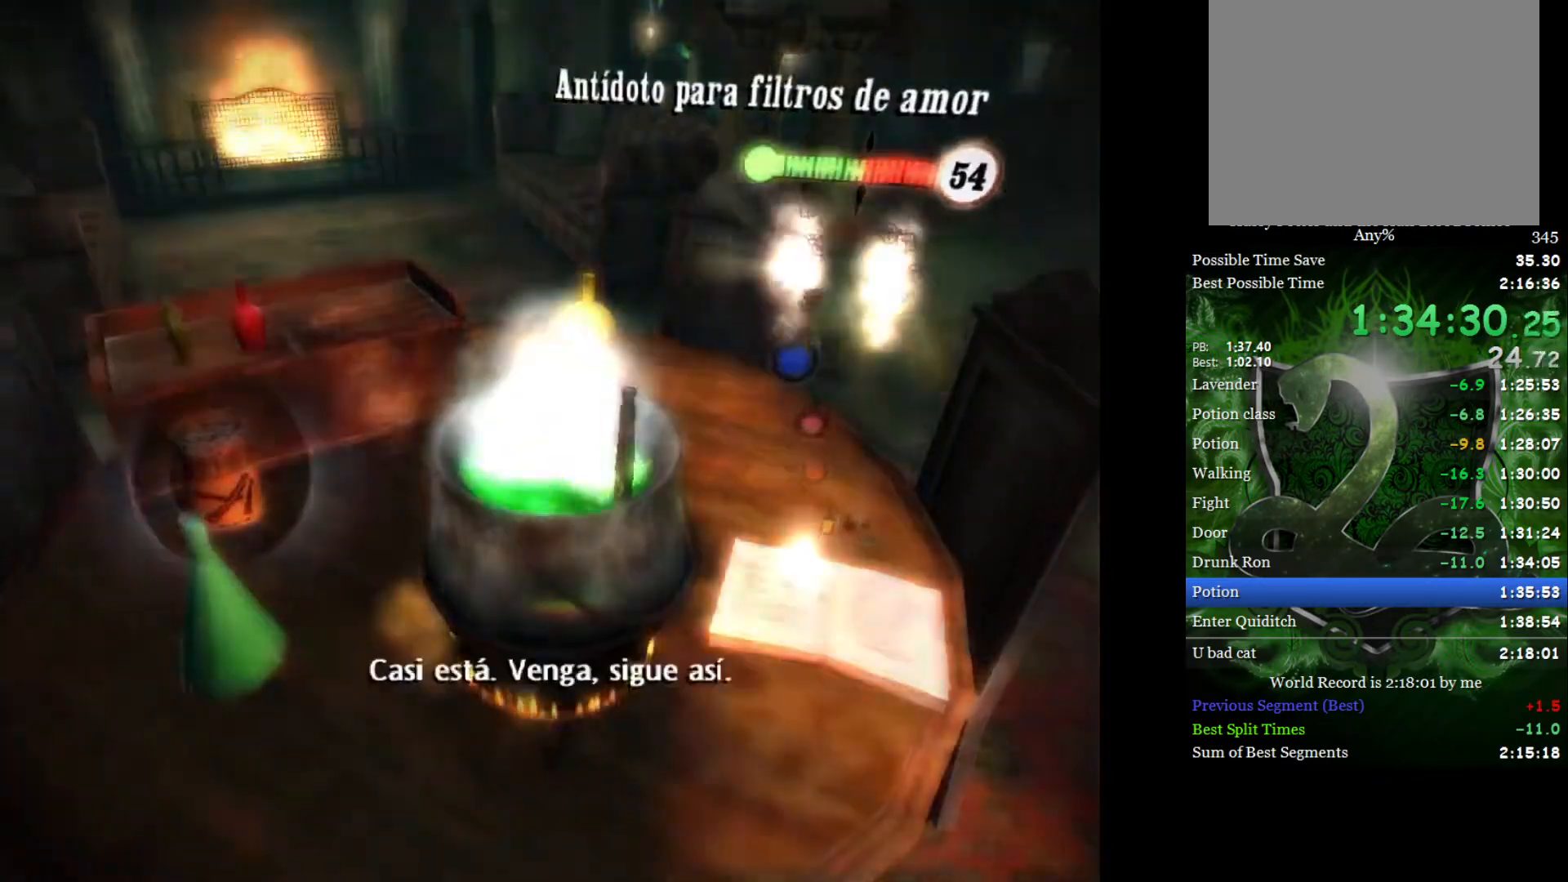
{"buttons": [], "left_stick": "center", "right_stick": "up", "events": [[50, "right_stick", "up-left"], [100, "R3", "down"], [117, "right_stick", "down-left"], [167, "R3", "up"], [183, "right_stick", "down-right"], [267, "right_stick", "up-left"], [350, "right_stick", "down-left"], [400, "right_stick", "down-right"], [500, "right_stick", "up"]]}
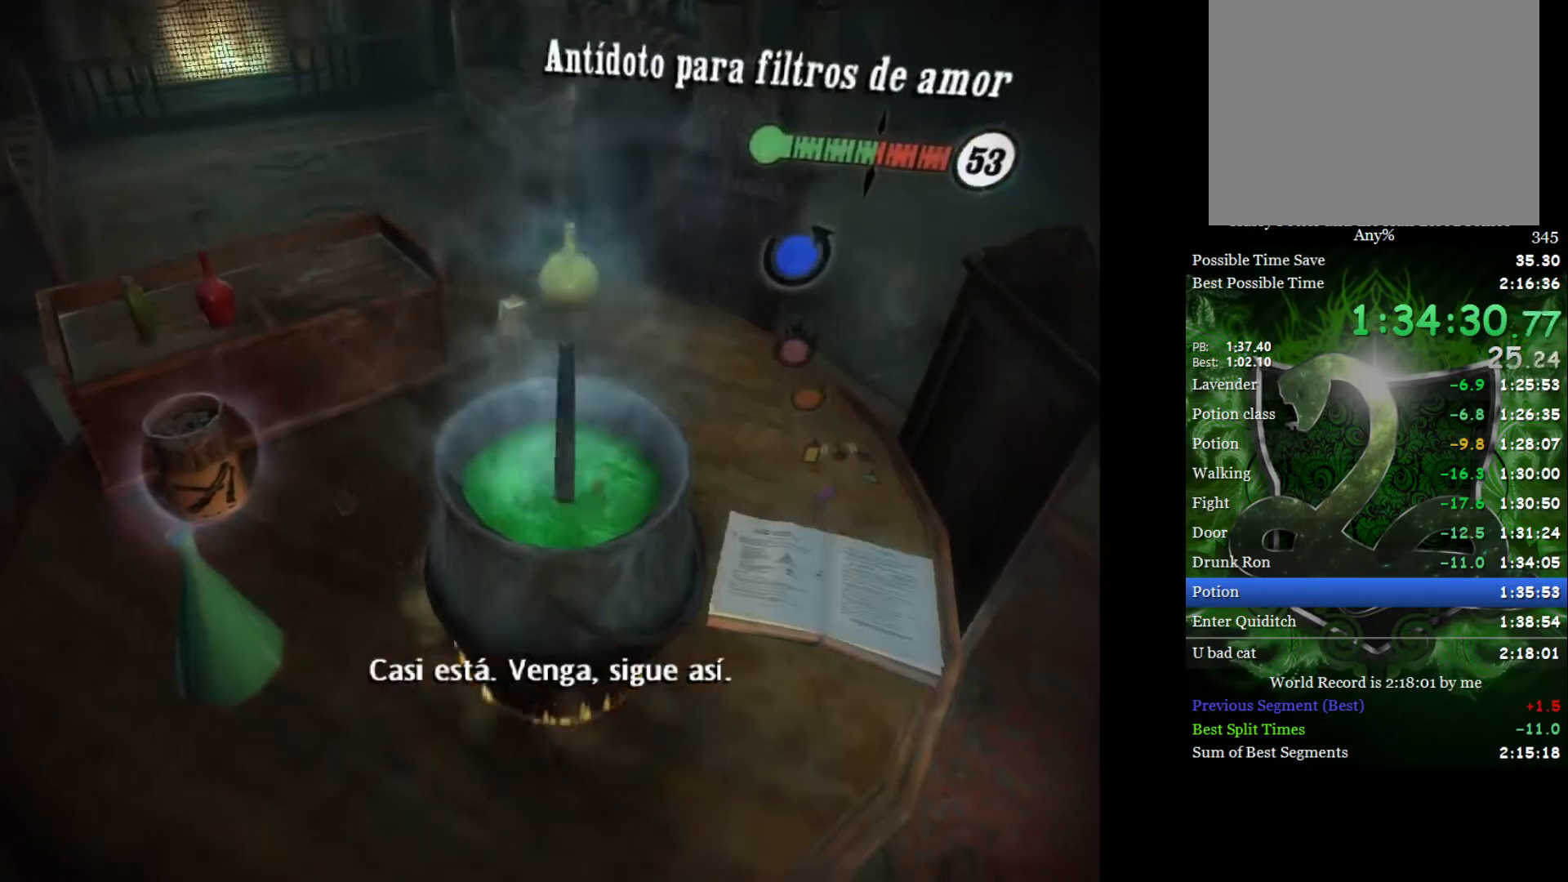
{"buttons": [], "left_stick": "center", "right_stick": "up-left", "events": [[17, "right_stick", "up-left"], [67, "right_stick", "down-left"], [117, "right_stick", "down-right"], [167, "right_stick", "up-right"], [233, "right_stick", "up-left"], [300, "right_stick", "down-left"], [350, "right_stick", "down-right"], [450, "right_stick", "up-left"]]}
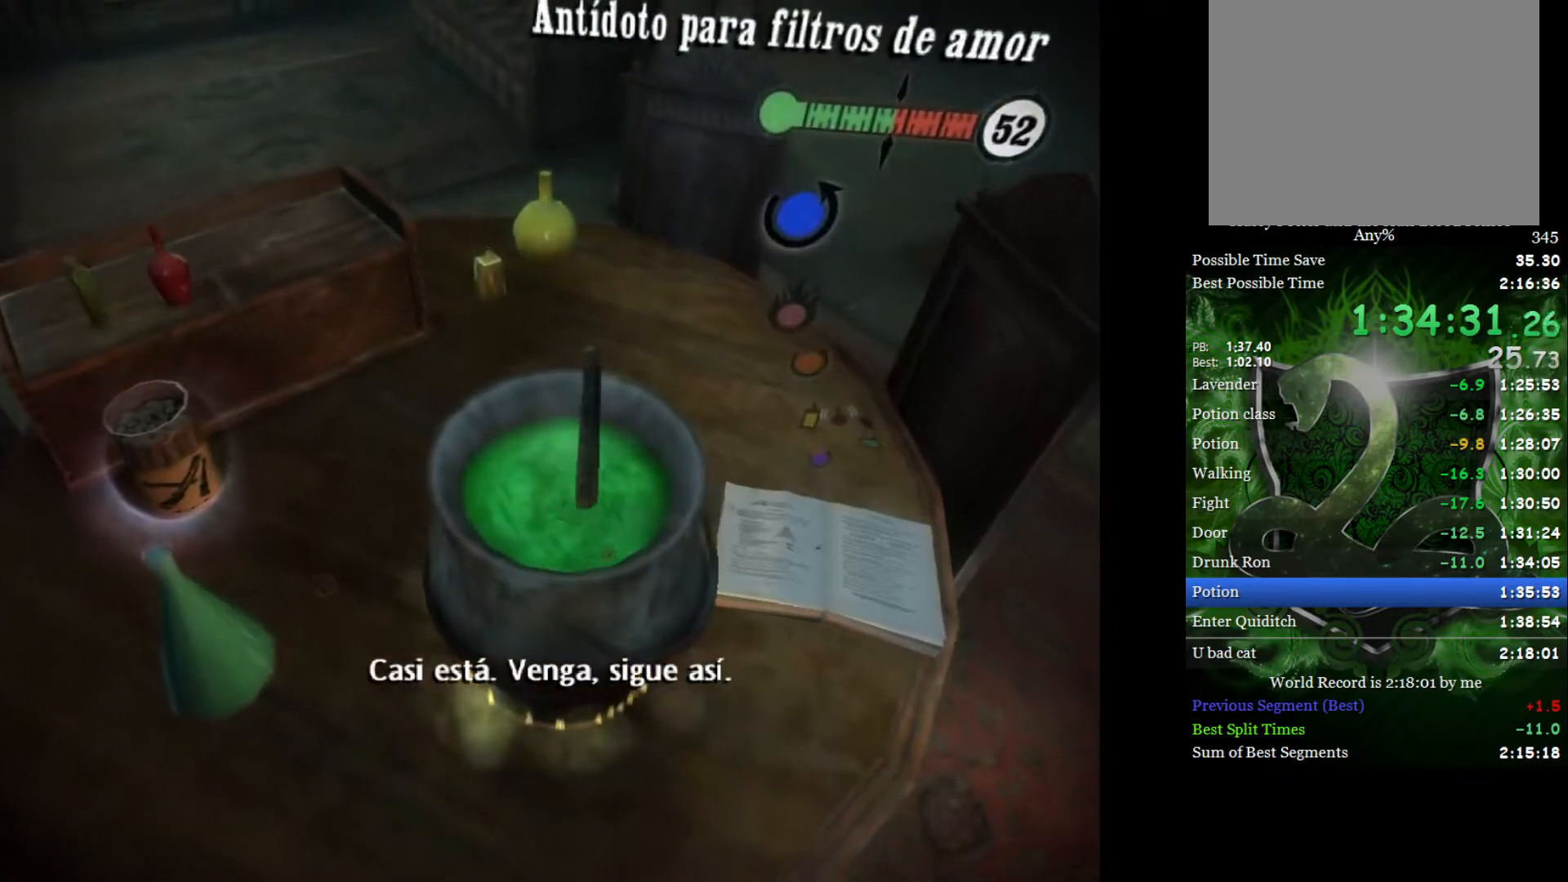
{"buttons": [], "left_stick": "center", "right_stick": "down-left", "events": [[17, "right_stick", "down-left"], [67, "right_stick", "down-right"], [133, "right_stick", "up-right"], [183, "right_stick", "up-left"], [250, "right_stick", "down-left"], [300, "right_stick", "down-right"], [400, "right_stick", "up-left"], [467, "right_stick", "down-left"]]}
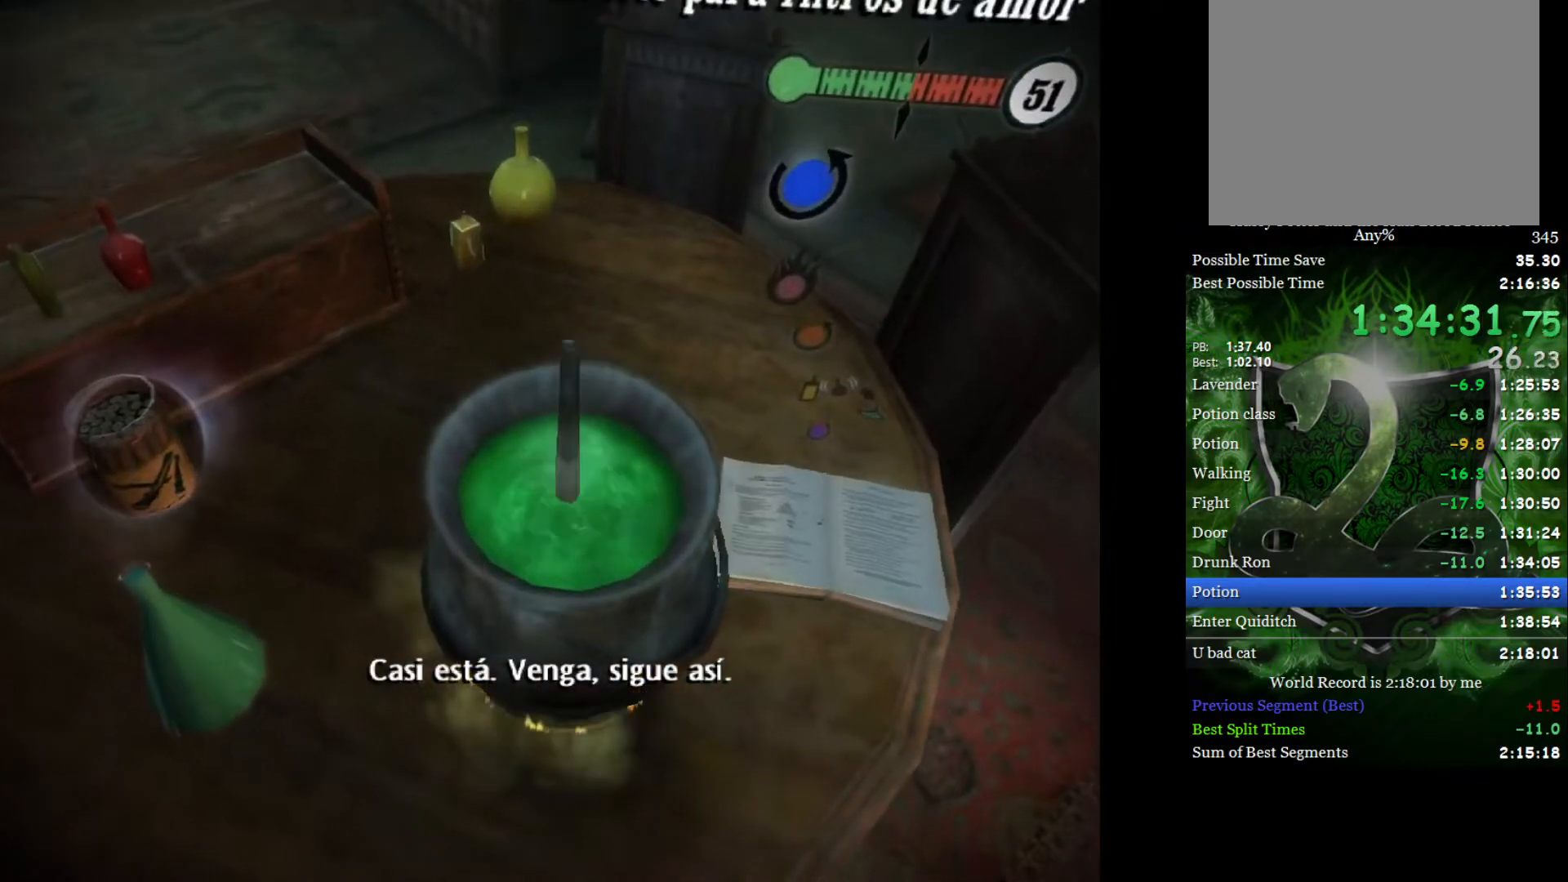
{"buttons": [], "left_stick": "center", "right_stick": "down-right", "events": [[17, "right_stick", "down-right"], [100, "right_stick", "up-right"], [150, "right_stick", "up-left"], [217, "right_stick", "down-left"], [267, "right_stick", "down-right"], [317, "right_stick", "up-right"], [367, "right_stick", "up-left"], [433, "right_stick", "down-left"], [483, "right_stick", "down-right"]]}
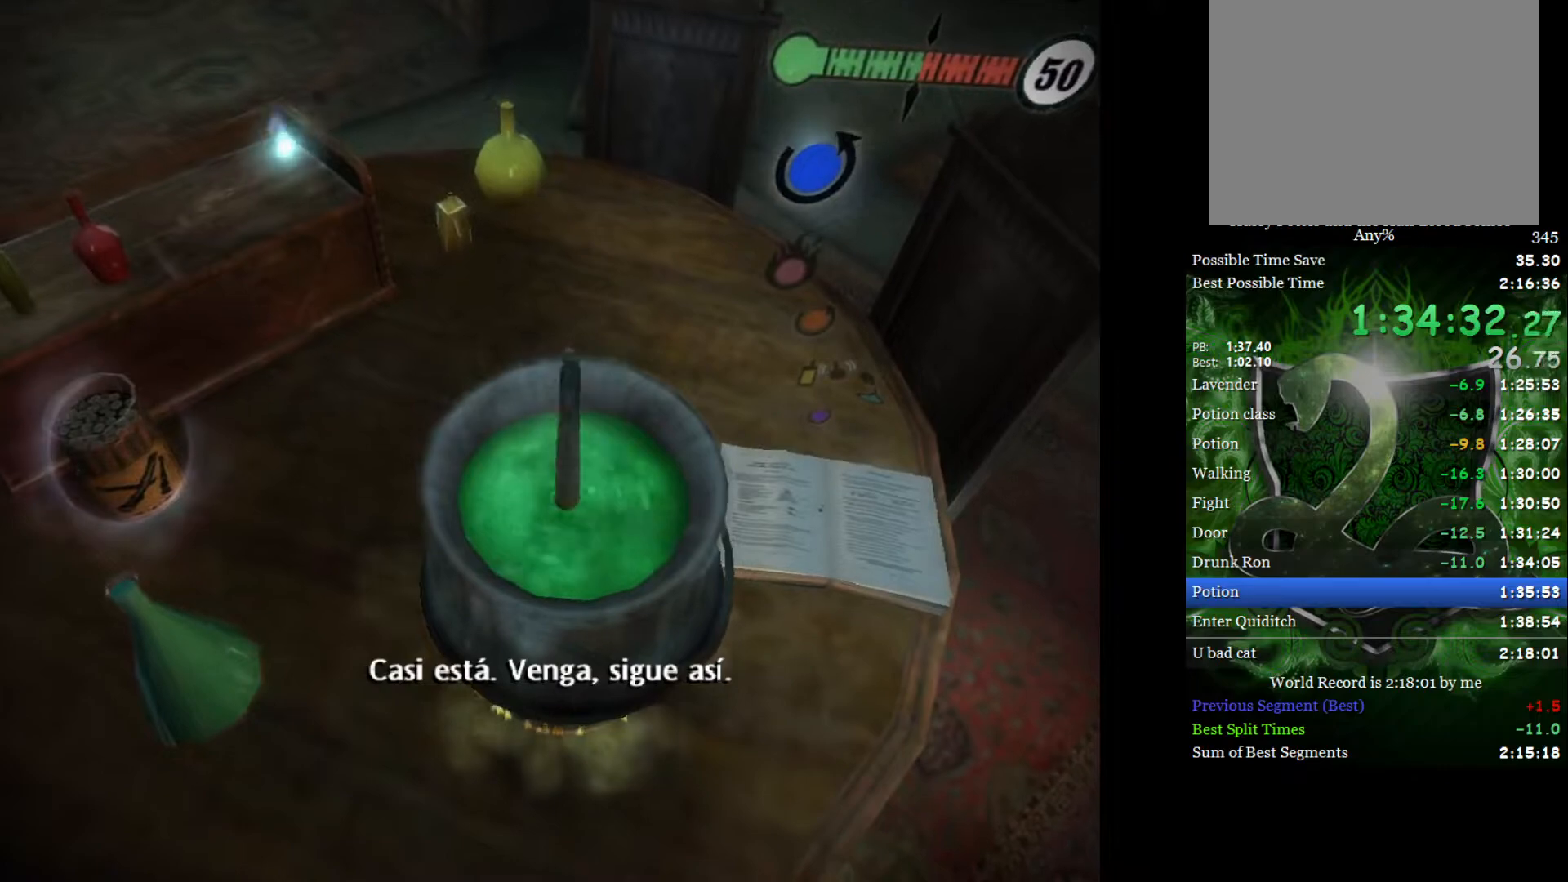
{"buttons": [], "left_stick": "center", "right_stick": "up-right", "events": [[50, "right_stick", "up-right"], [100, "right_stick", "up-left"], [183, "right_stick", "down-right"], [267, "right_stick", "up-right"], [317, "right_stick", "up-left"], [367, "right_stick", "down-left"], [417, "right_stick", "down-right"], [483, "right_stick", "up-right"]]}
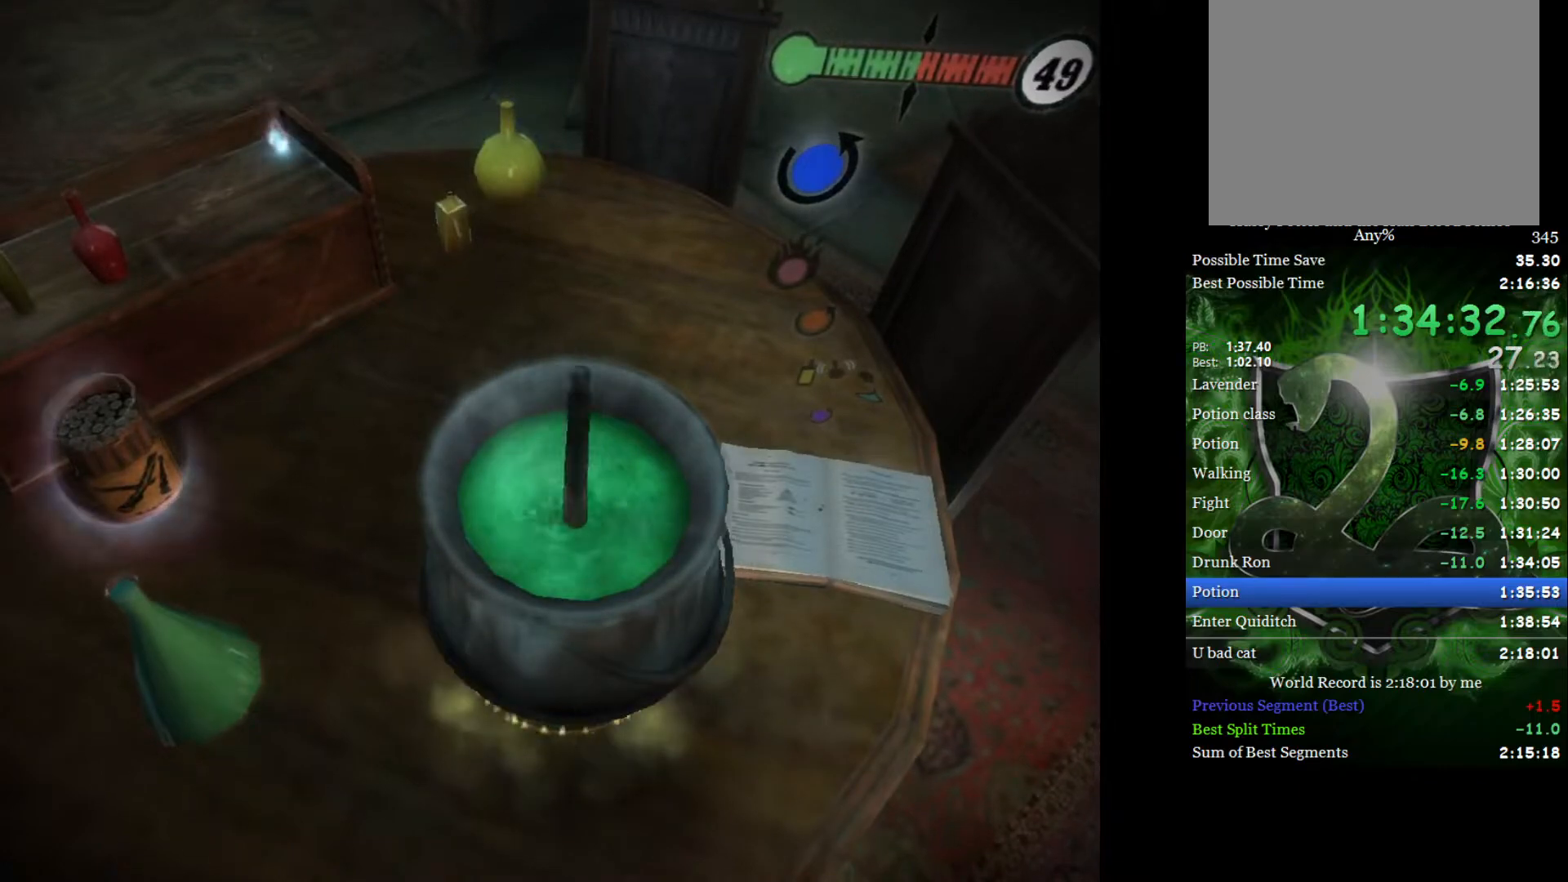
{"buttons": [], "left_stick": "center", "right_stick": "up-left", "events": [[33, "right_stick", "up-left"], [83, "right_stick", "down-left"], [133, "right_stick", "down-right"], [200, "right_stick", "up-right"], [250, "right_stick", "up-left"], [350, "right_stick", "down-right"], [467, "right_stick", "up-left"]]}
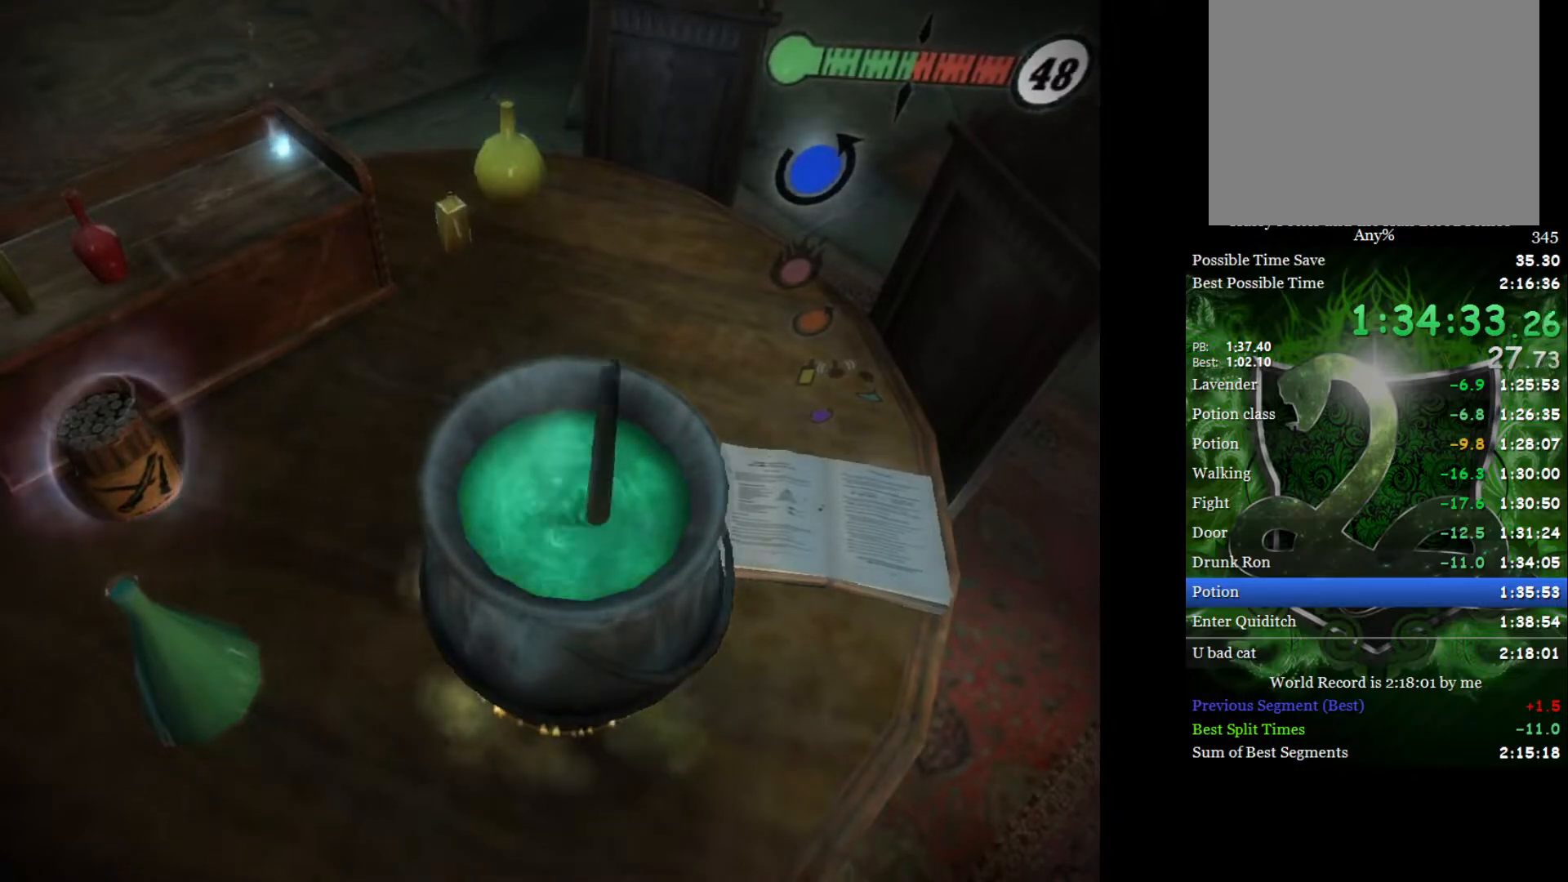
{"buttons": [], "left_stick": "center", "right_stick": "down-right", "events": [[33, "right_stick", "down-left"], [83, "right_stick", "down-right"], [150, "right_stick", "up-right"], [200, "right_stick", "up-left"], [300, "right_stick", "down-right"], [383, "right_stick", "up"], [450, "right_stick", "down-left"], [500, "right_stick", "down-right"]]}
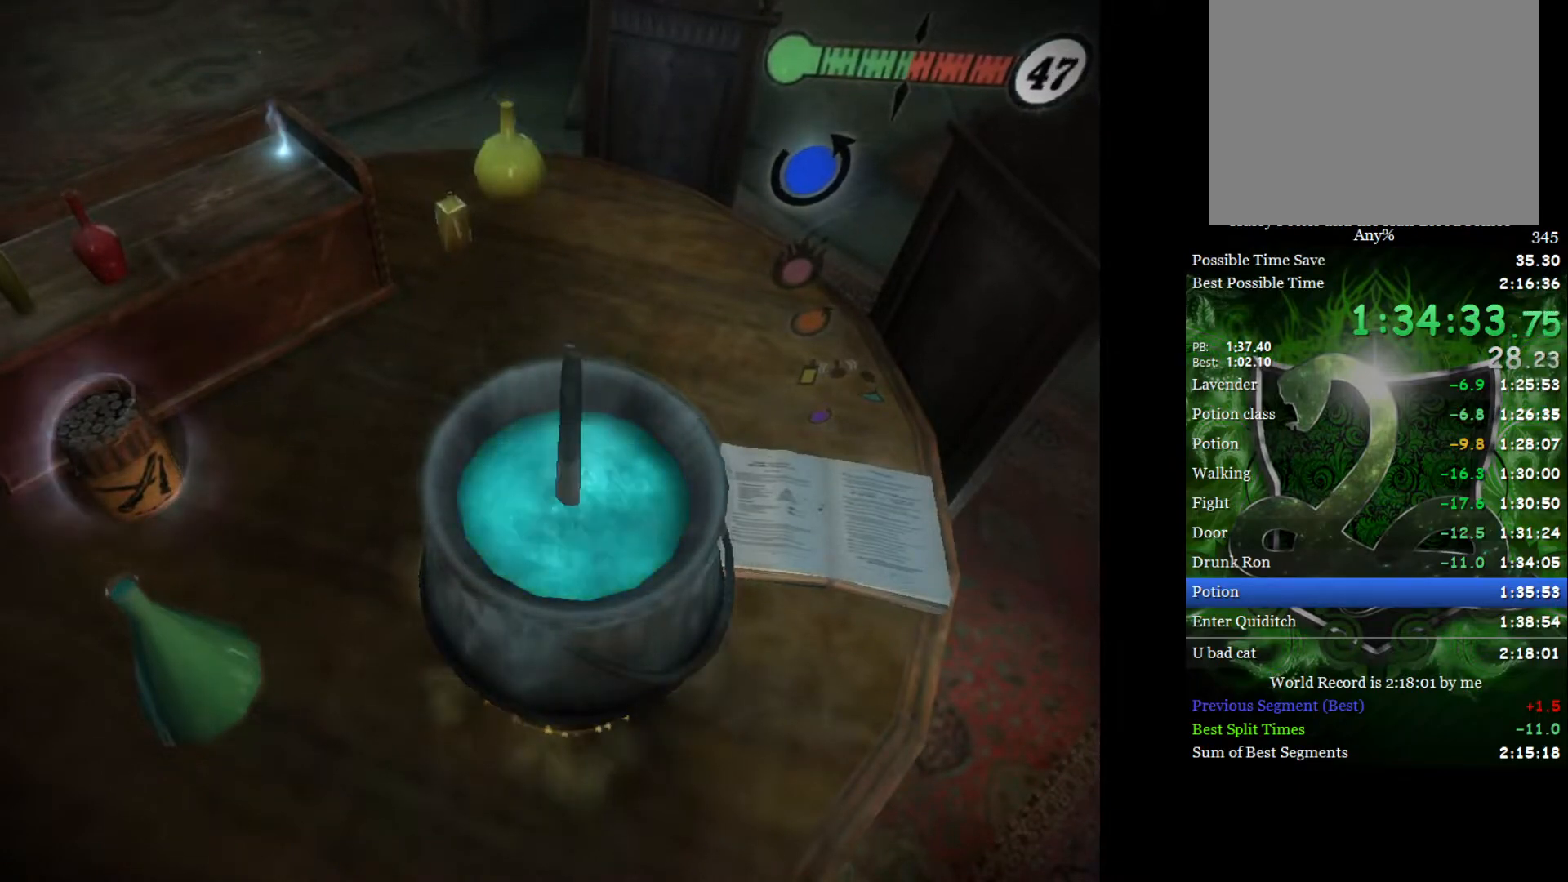
{"buttons": [], "left_stick": "center", "right_stick": "right", "events": [[67, "right_stick", "up-right"], [117, "right_stick", "up-left"], [217, "right_stick", "down-right"], [333, "right_stick", "up-left"], [400, "right_stick", "down-left"], [483, "right_stick", "right"]]}
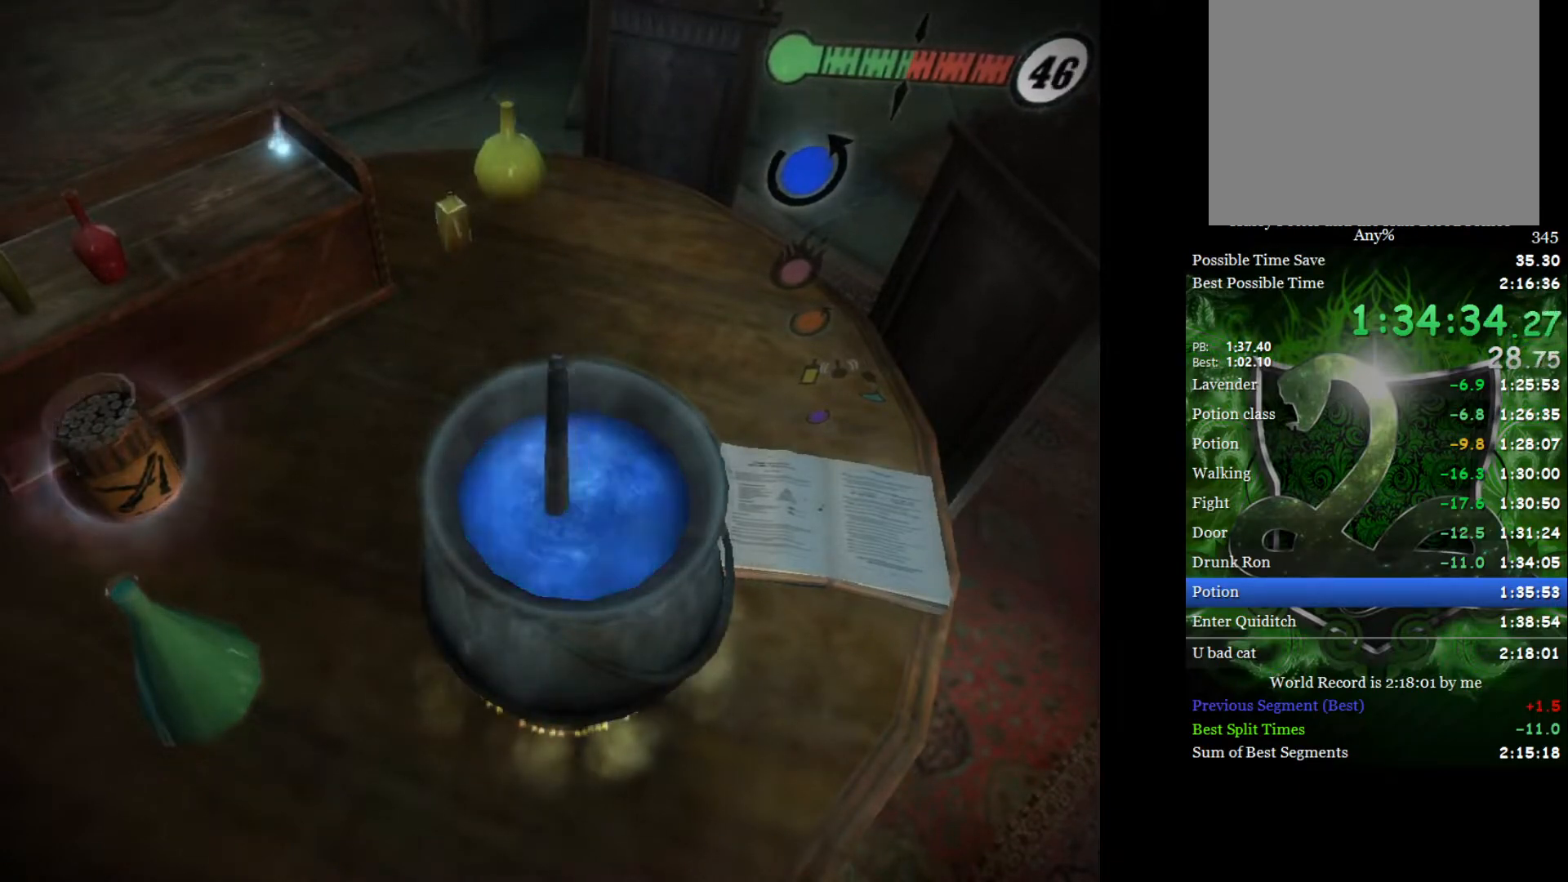
{"buttons": [], "left_stick": "center", "right_stick": "down", "events": [[17, "right_stick", "center"], [150, "right_stick", "up"], [267, "right_stick", "down"], [367, "right_stick", "up"], [433, "right_stick", "down"]]}
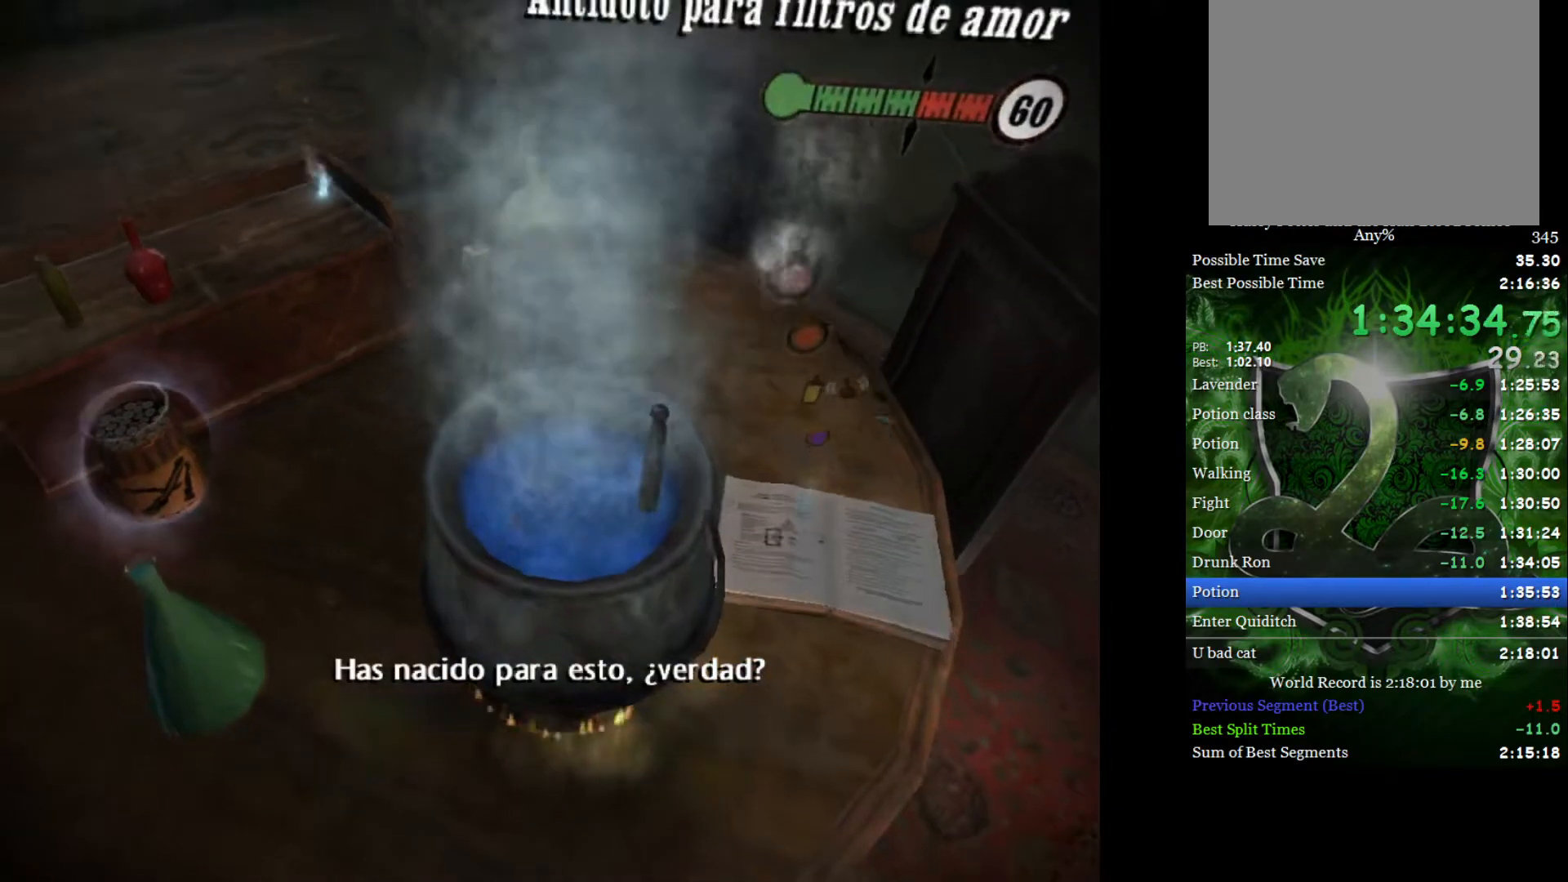
{"buttons": [], "left_stick": "center", "right_stick": "center", "events": [[17, "right_stick", "up"], [100, "right_stick", "down"], [183, "right_stick", "up"], [267, "right_stick", "down"], [350, "right_stick", "up"], [367, "left_stick", "right"], [450, "right_stick", "down"], [467, "left_stick", "center"], [500, "right_stick", "center"]]}
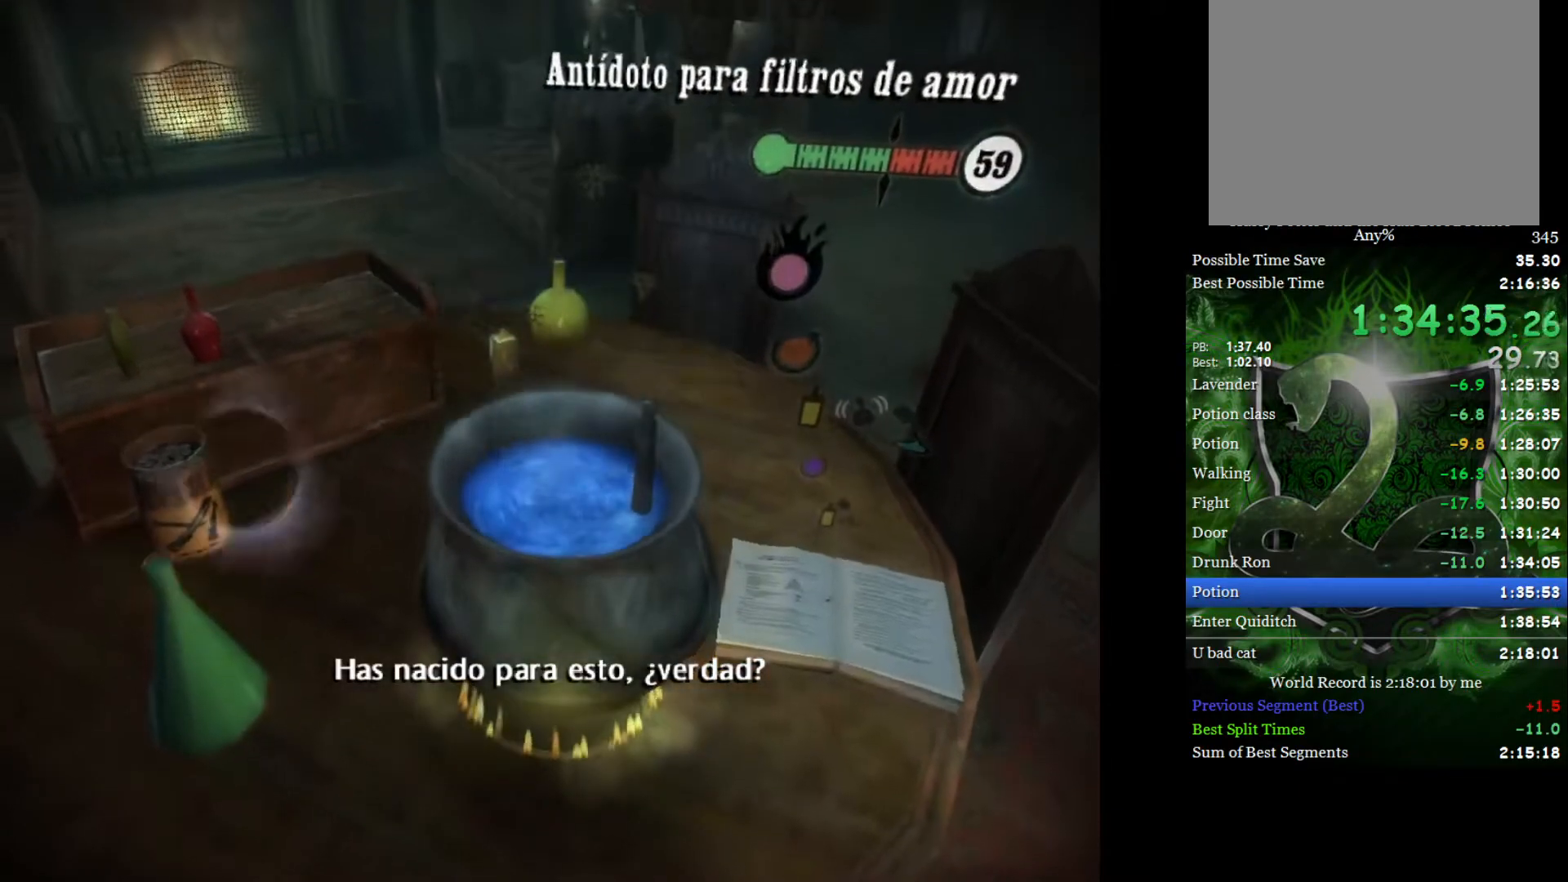
{"buttons": [], "left_stick": "center", "right_stick": "up", "events": [[17, "right_stick", "up"], [83, "right_stick", "down"], [183, "right_stick", "up"], [283, "right_stick", "down-right"], [333, "right_stick", "up"], [417, "right_stick", "down"], [500, "right_stick", "up"]]}
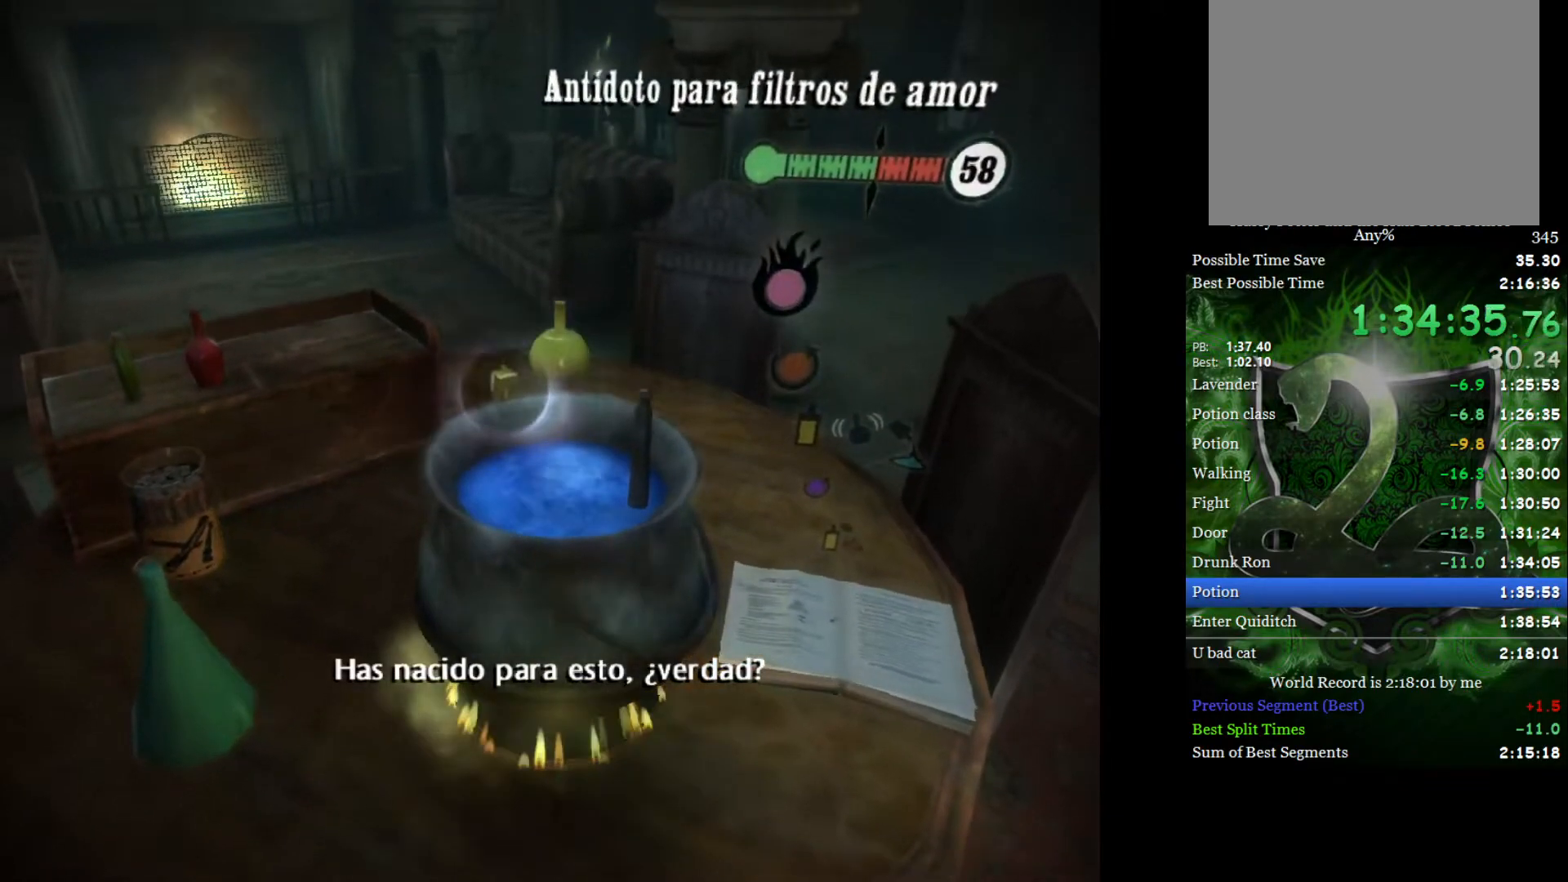
{"buttons": [], "left_stick": "center", "right_stick": "up", "events": [[83, "right_stick", "down"], [167, "right_stick", "up"], [250, "right_stick", "down-right"], [317, "right_stick", "up"], [417, "right_stick", "down"], [500, "right_stick", "up"]]}
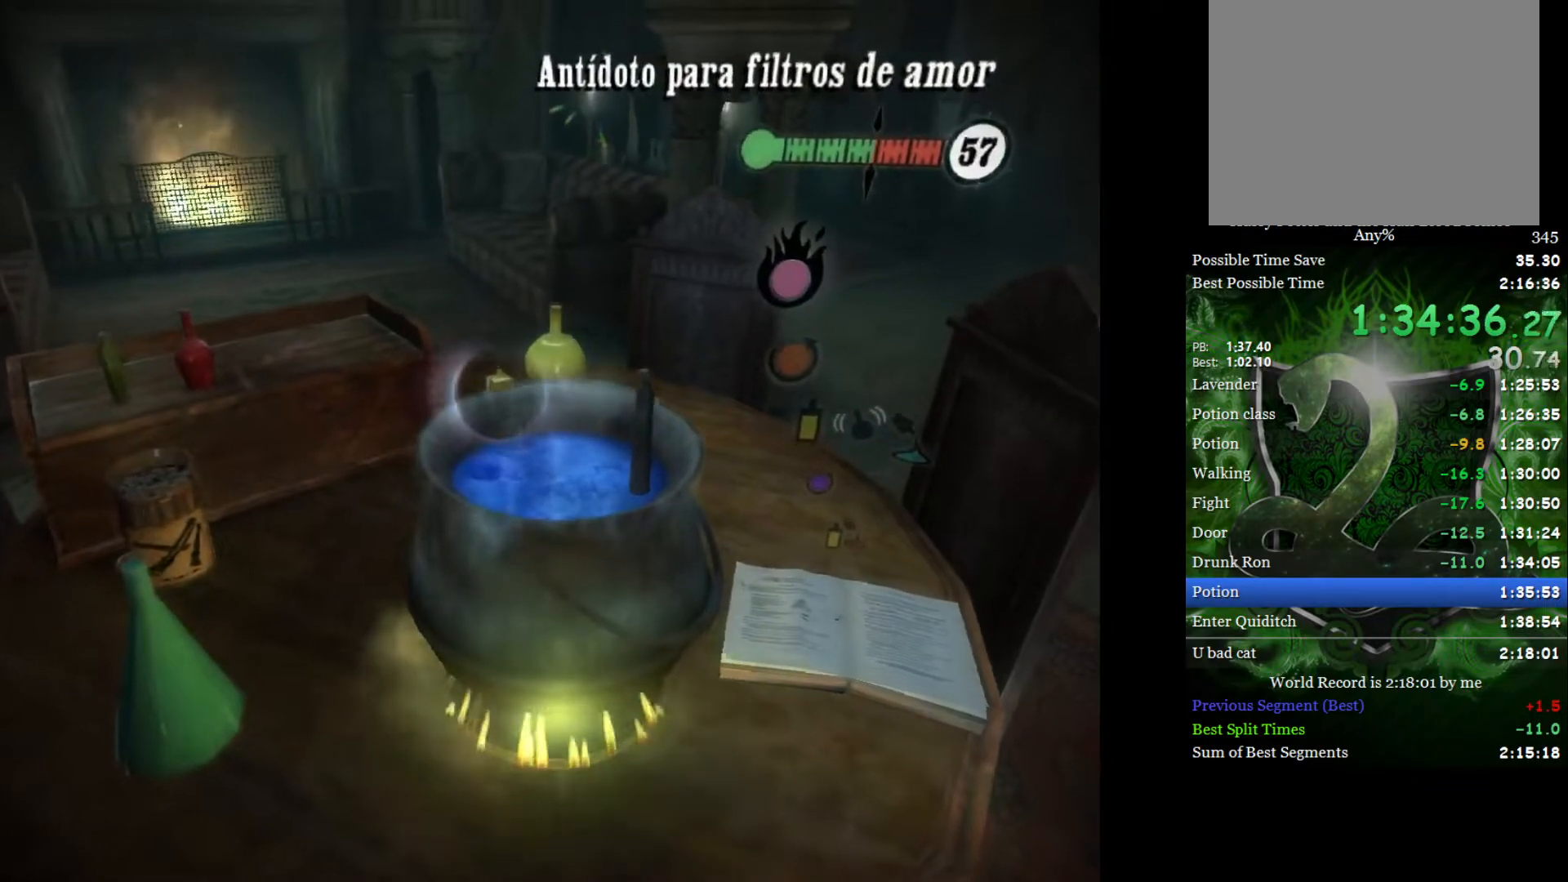
{"buttons": [], "left_stick": "center", "right_stick": "down-right", "events": [[100, "right_stick", "down-right"], [167, "right_stick", "up"], [250, "right_stick", "down"], [333, "right_stick", "up"], [450, "right_stick", "down-right"]]}
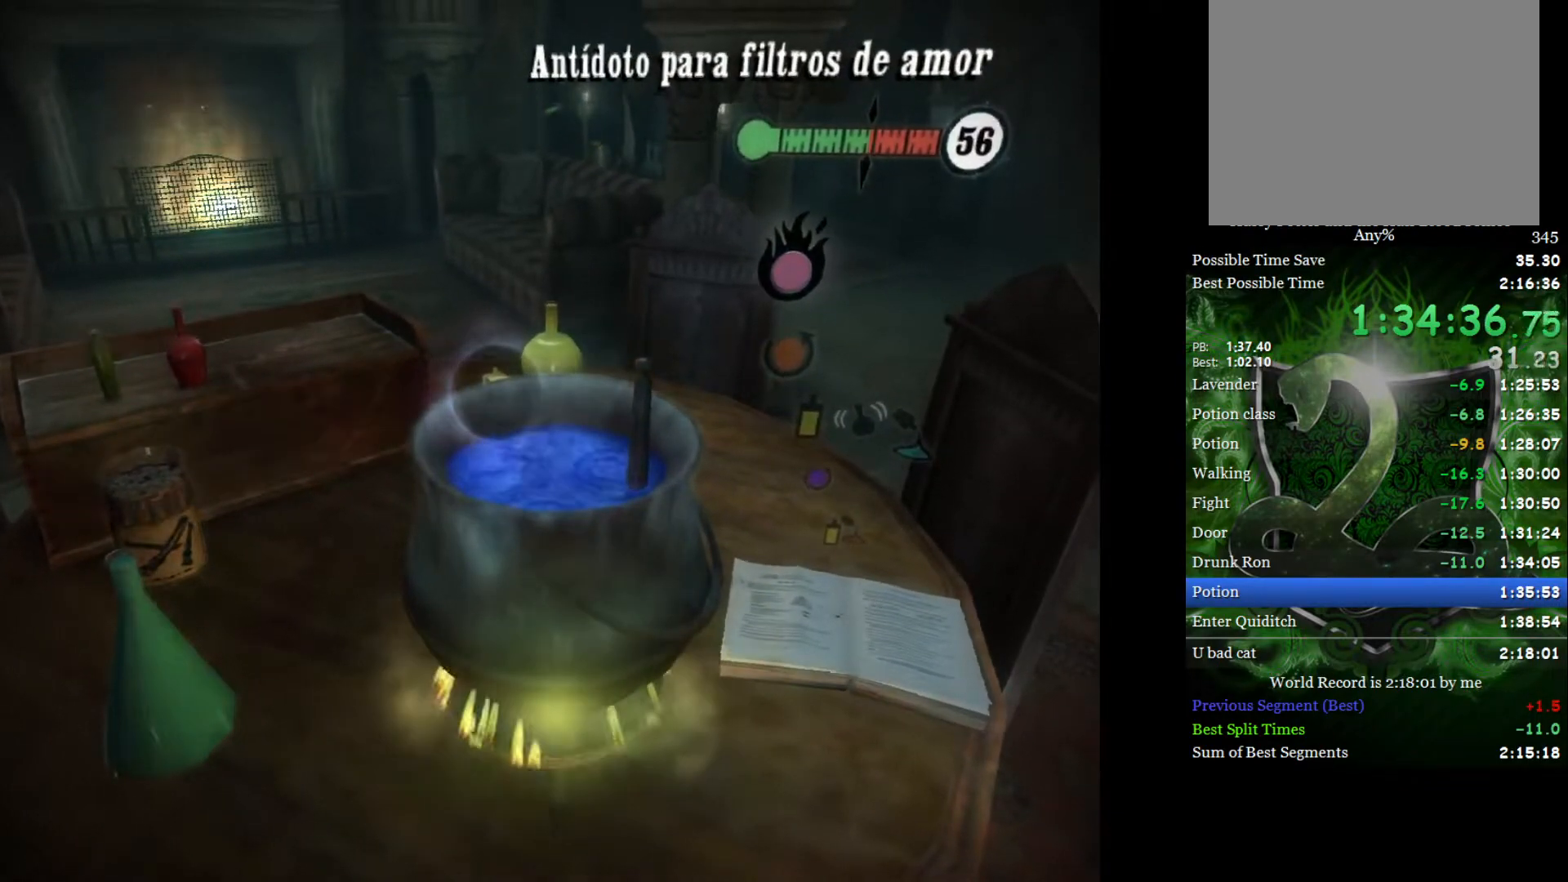
{"buttons": [], "left_stick": "center", "right_stick": "down", "events": [[17, "right_stick", "up"], [100, "right_stick", "down"], [183, "right_stick", "up"], [267, "right_stick", "down"], [367, "right_stick", "up"], [433, "right_stick", "down"]]}
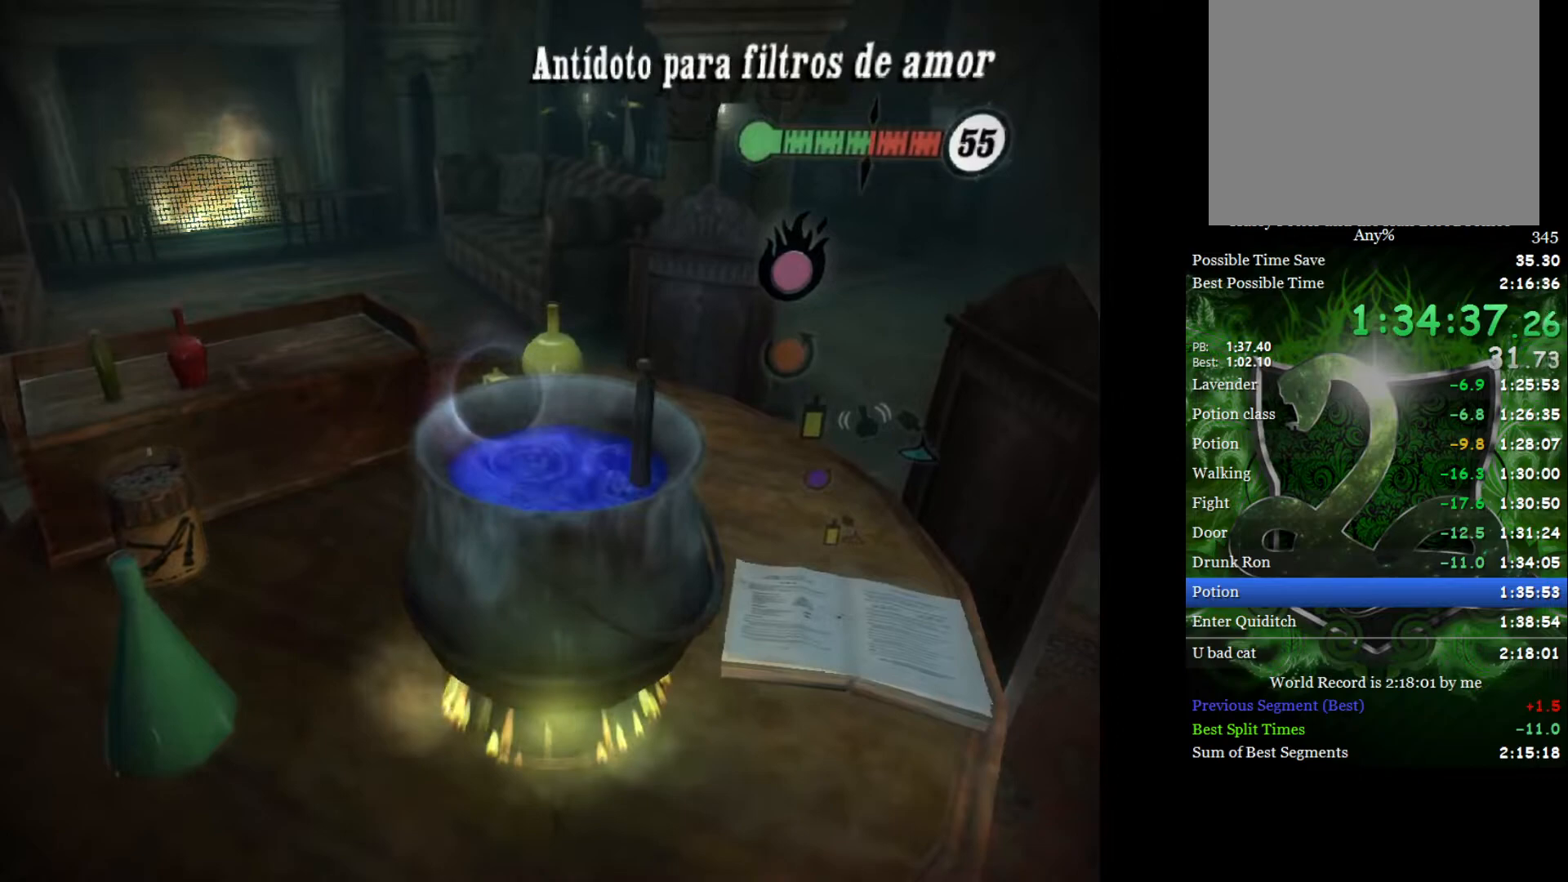
{"buttons": [], "left_stick": "center", "right_stick": "down", "events": [[33, "right_stick", "up"], [117, "right_stick", "down"], [200, "right_stick", "up"], [300, "right_stick", "down"], [367, "right_stick", "up"], [467, "right_stick", "down"]]}
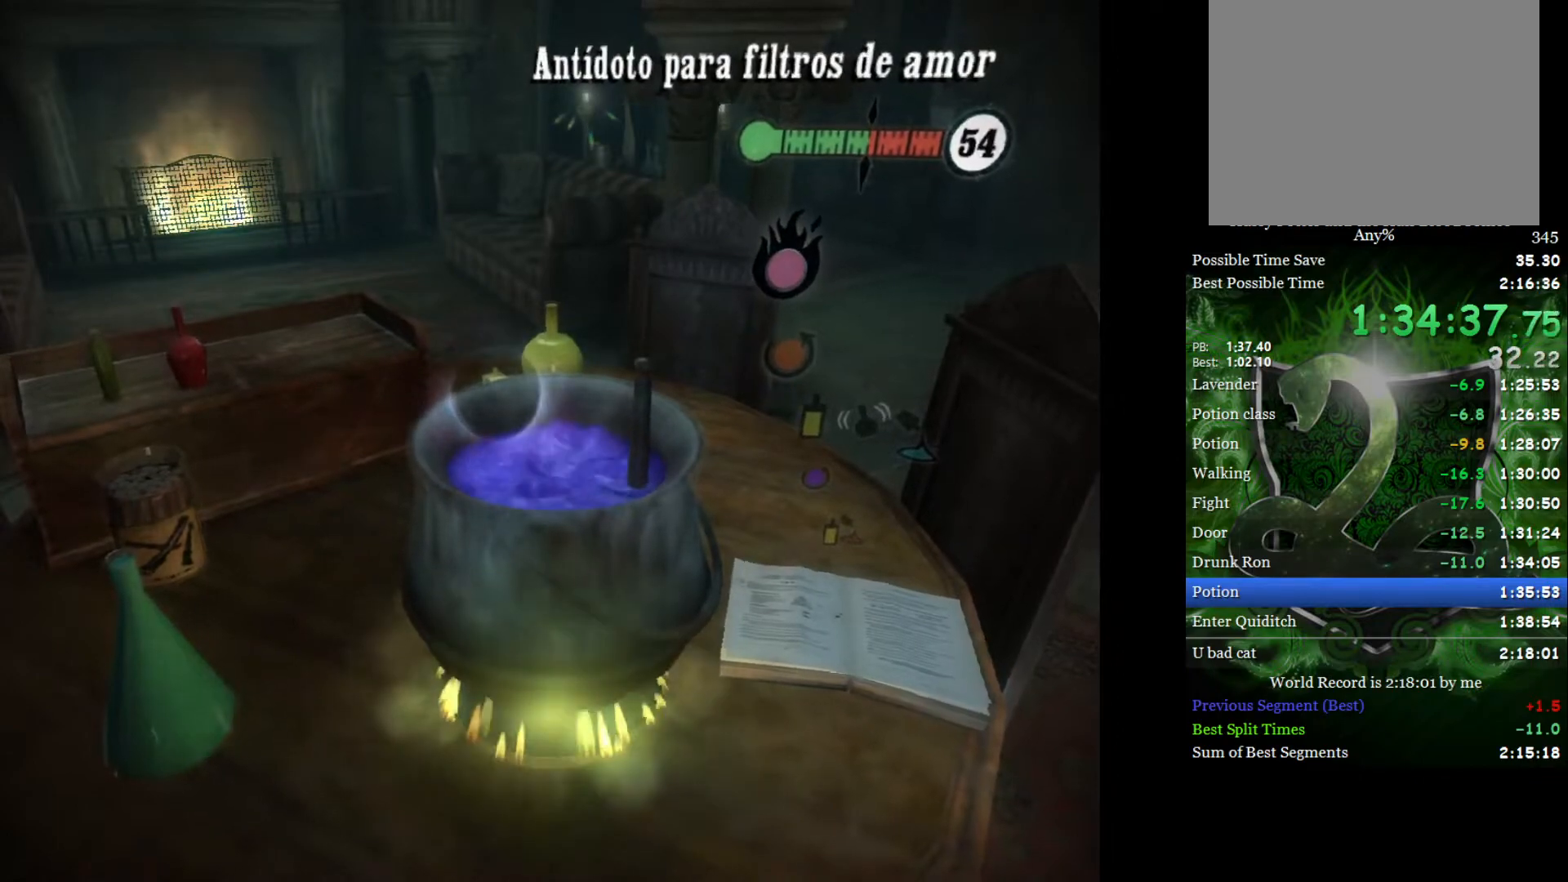
{"buttons": [], "left_stick": "center", "right_stick": "center", "events": [[50, "right_stick", "up-left"], [150, "right_stick", "down"], [233, "right_stick", "up"], [317, "right_stick", "down"], [383, "right_stick", "center"]]}
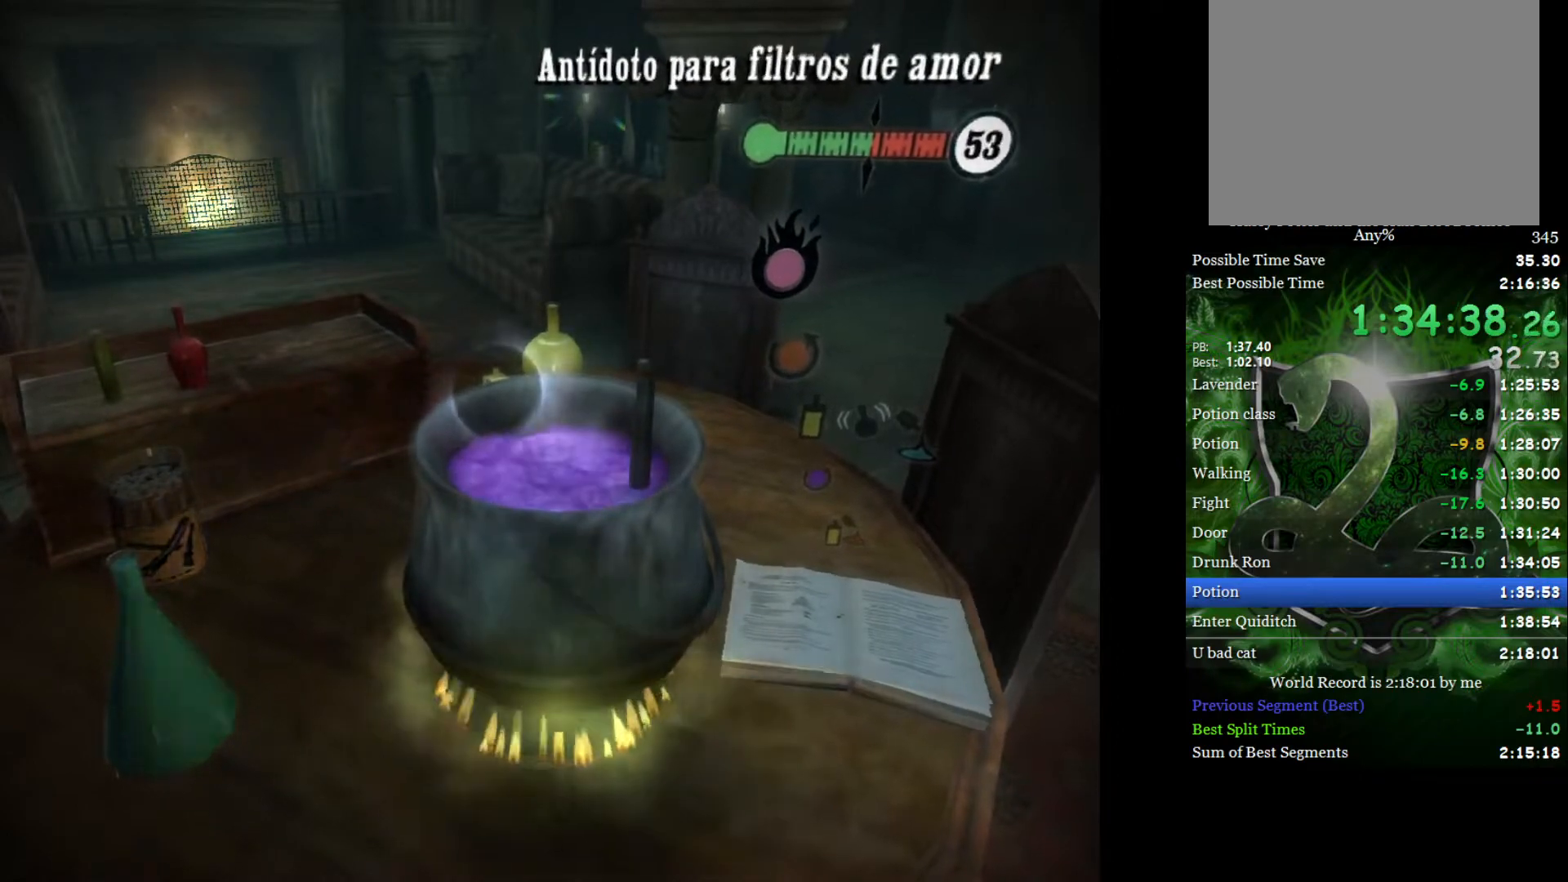
{"buttons": [], "left_stick": "center", "right_stick": "center", "events": []}
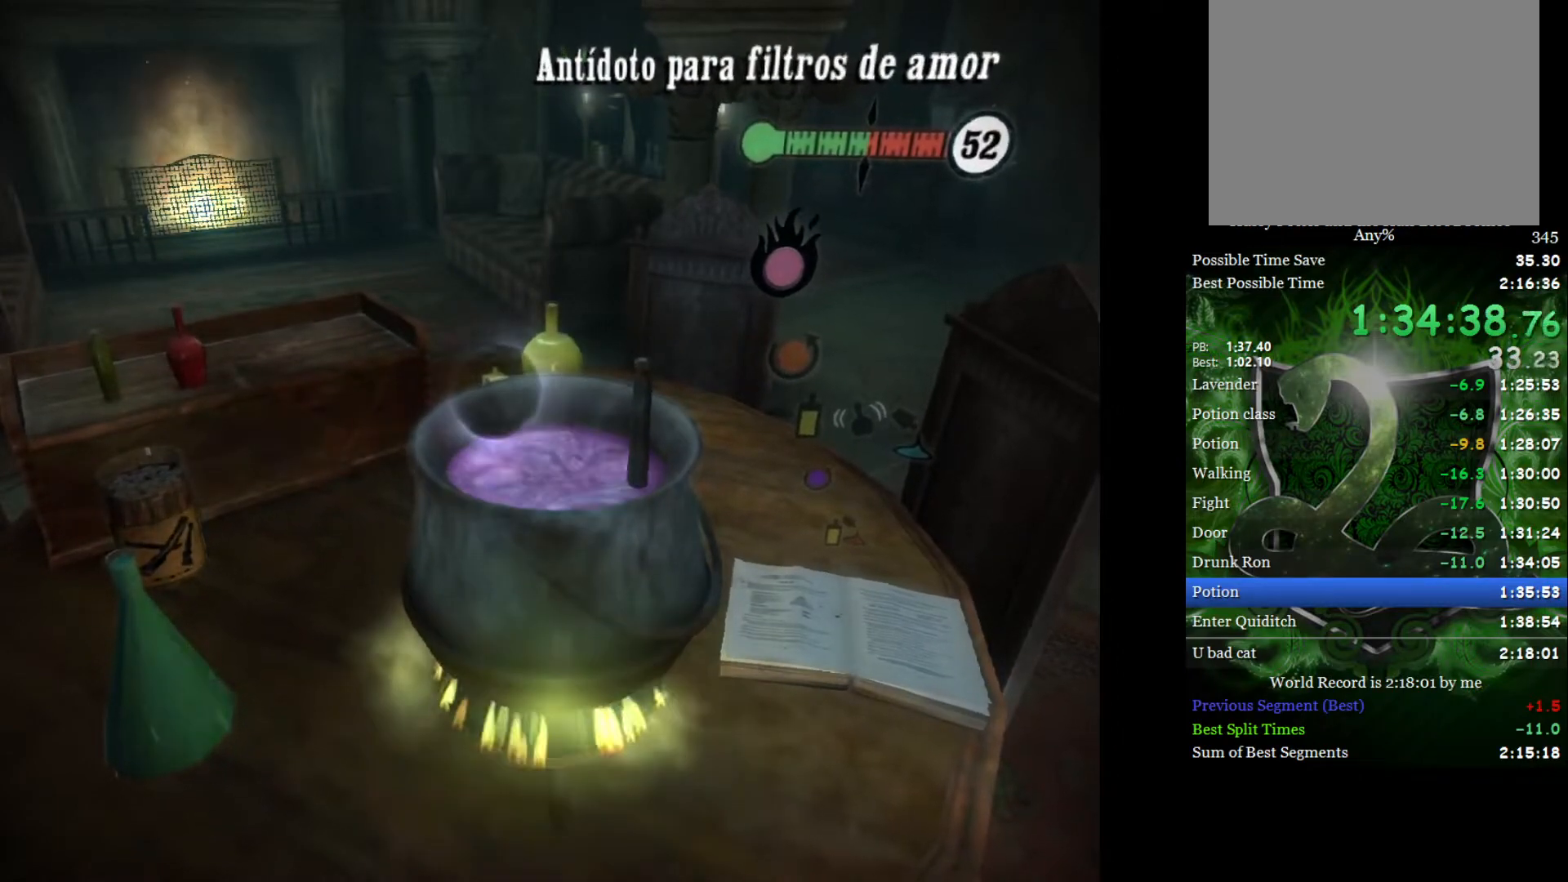
{"buttons": [], "left_stick": "center", "right_stick": "up", "events": [[167, "right_stick", "up-left"], [283, "right_stick", "down"], [367, "right_stick", "up"], [433, "right_stick", "down"], [500, "right_stick", "up"]]}
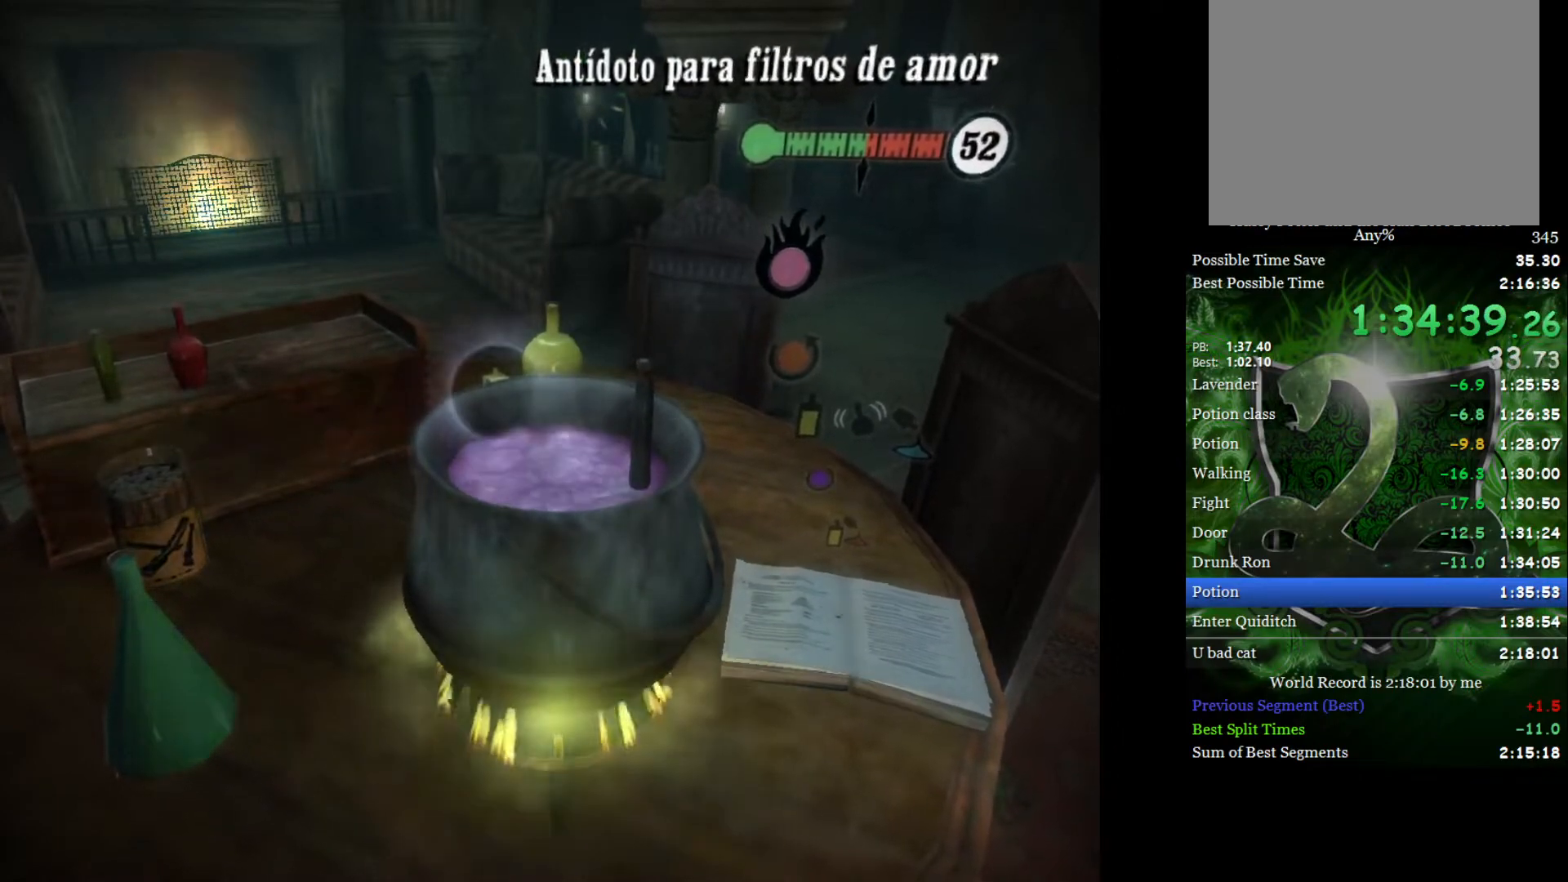
{"buttons": [], "left_stick": "center", "right_stick": "center", "events": [[100, "right_stick", "down-right"], [183, "right_stick", "center"]]}
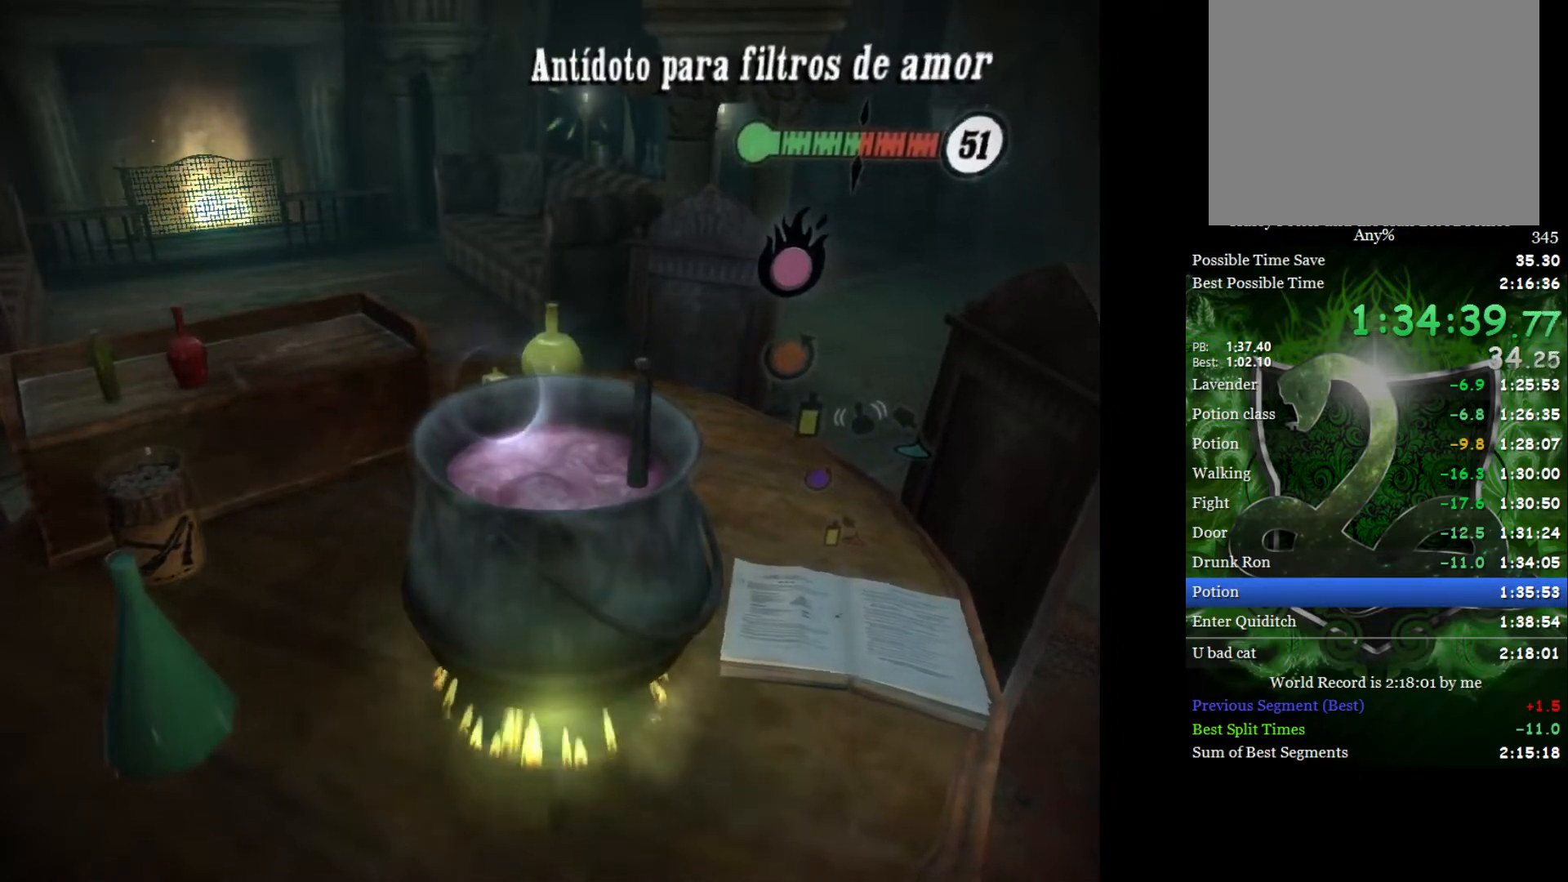
{"buttons": [], "left_stick": "center", "right_stick": "right", "events": [[417, "right_stick", "right"]]}
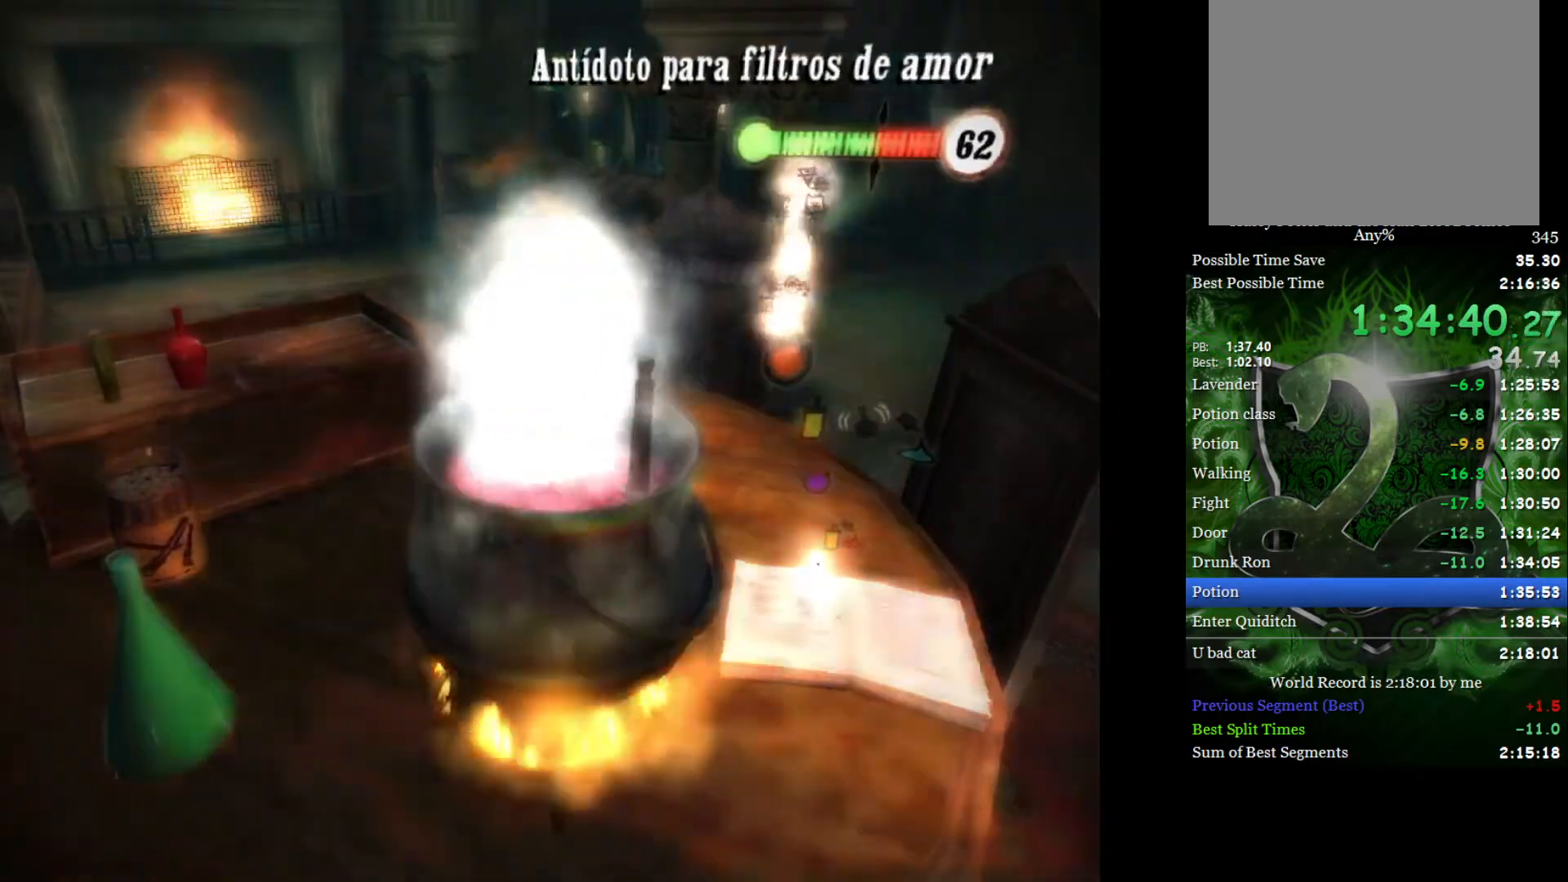
{"buttons": [], "left_stick": "center", "right_stick": "up-right", "events": [[50, "right_stick", "up"], [117, "right_stick", "left"], [167, "right_stick", "down"], [217, "right_stick", "right"], [267, "right_stick", "up"], [333, "right_stick", "left"], [383, "right_stick", "down"], [483, "right_stick", "up-right"]]}